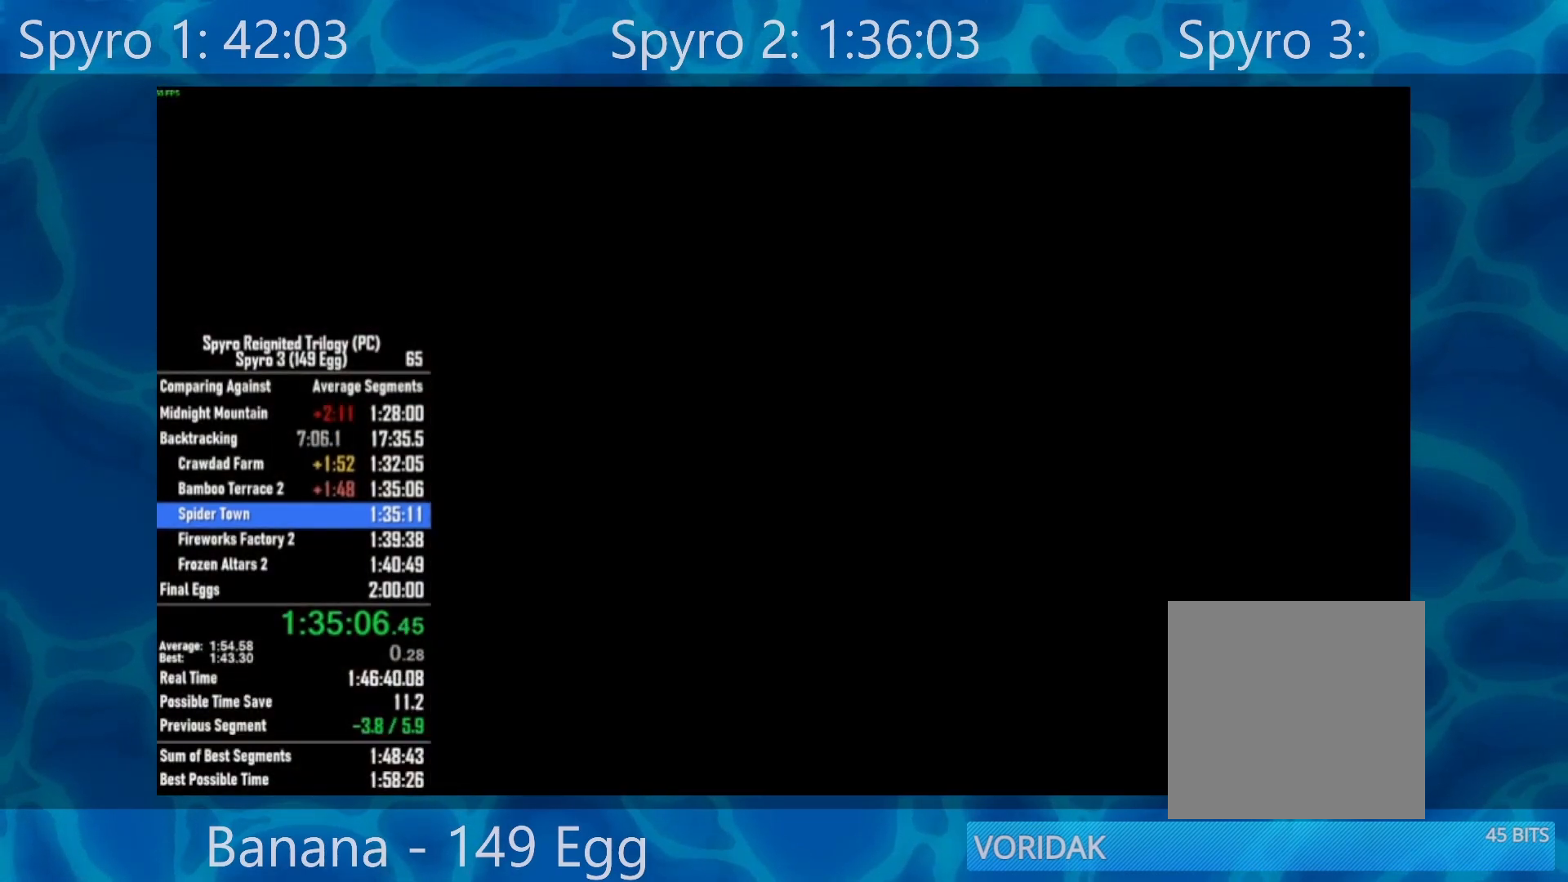
Gameplay with a controller (Xbox layout); each line is a JSON object with the inputs held at the frame after it. "events" lists button and stick changes between this image and that frame as [ms after this image, input, new state], when the widget could be followed in between.
{"buttons": [], "left_stick": "center", "right_stick": "center", "events": []}
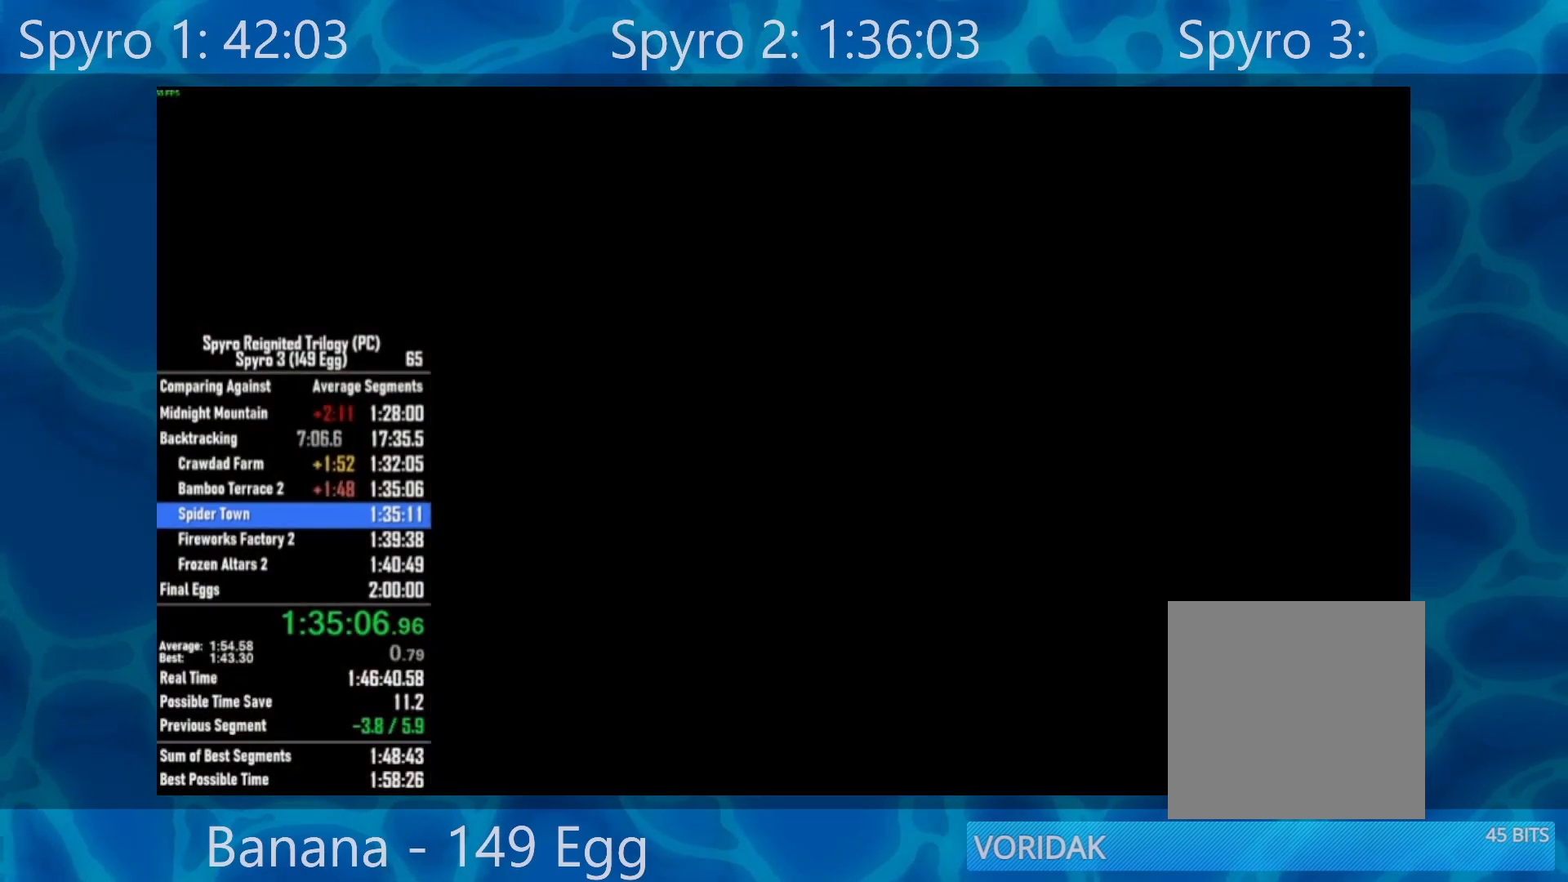
{"buttons": [], "left_stick": "center", "right_stick": "center", "events": []}
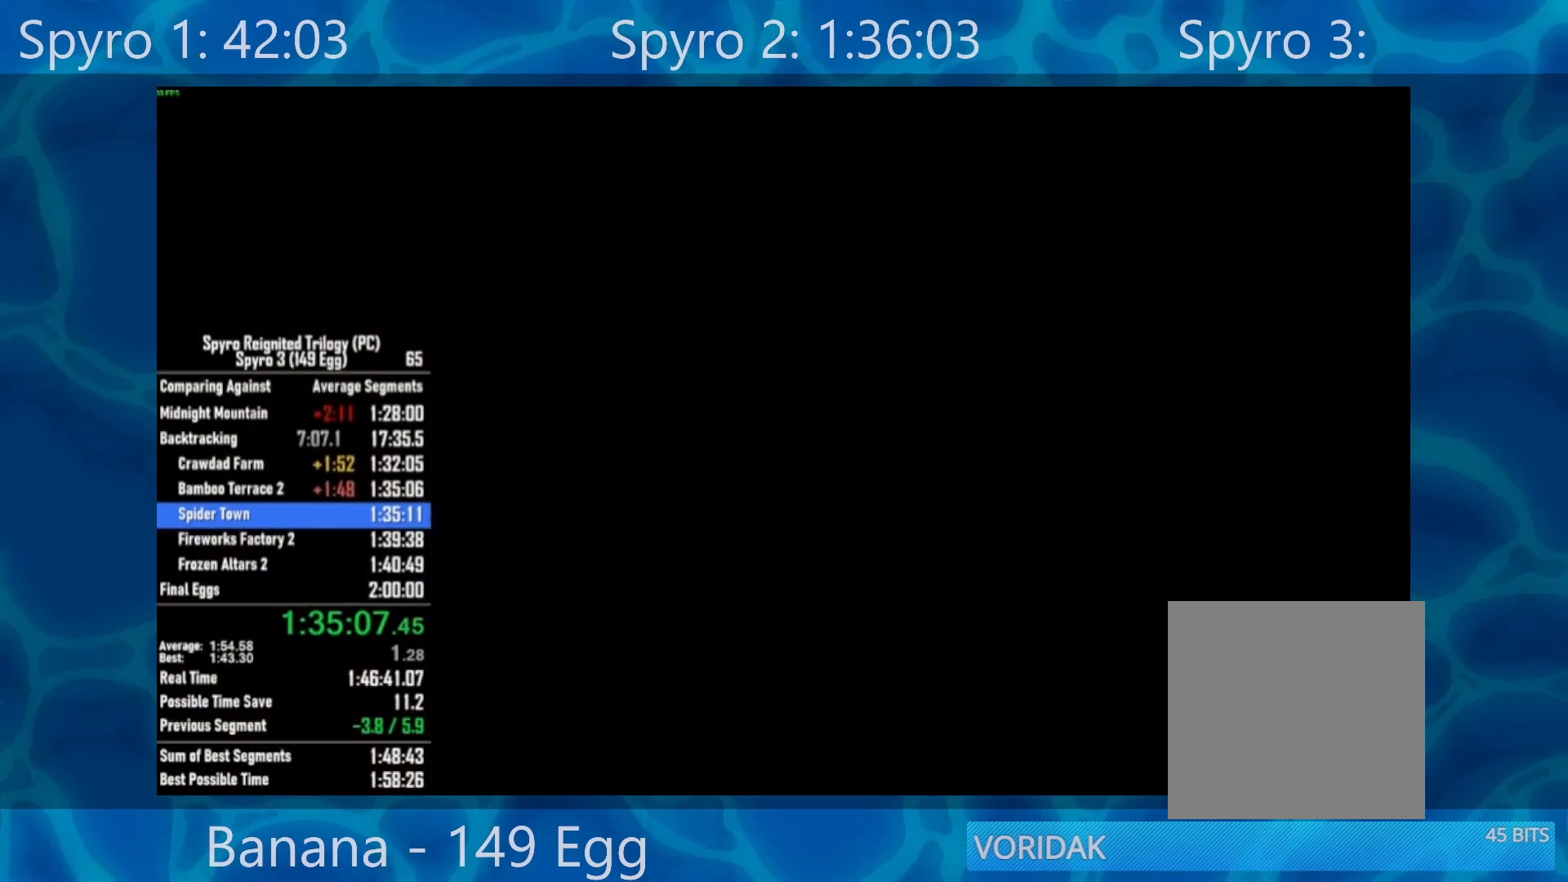
{"buttons": [], "left_stick": "center", "right_stick": "center", "events": []}
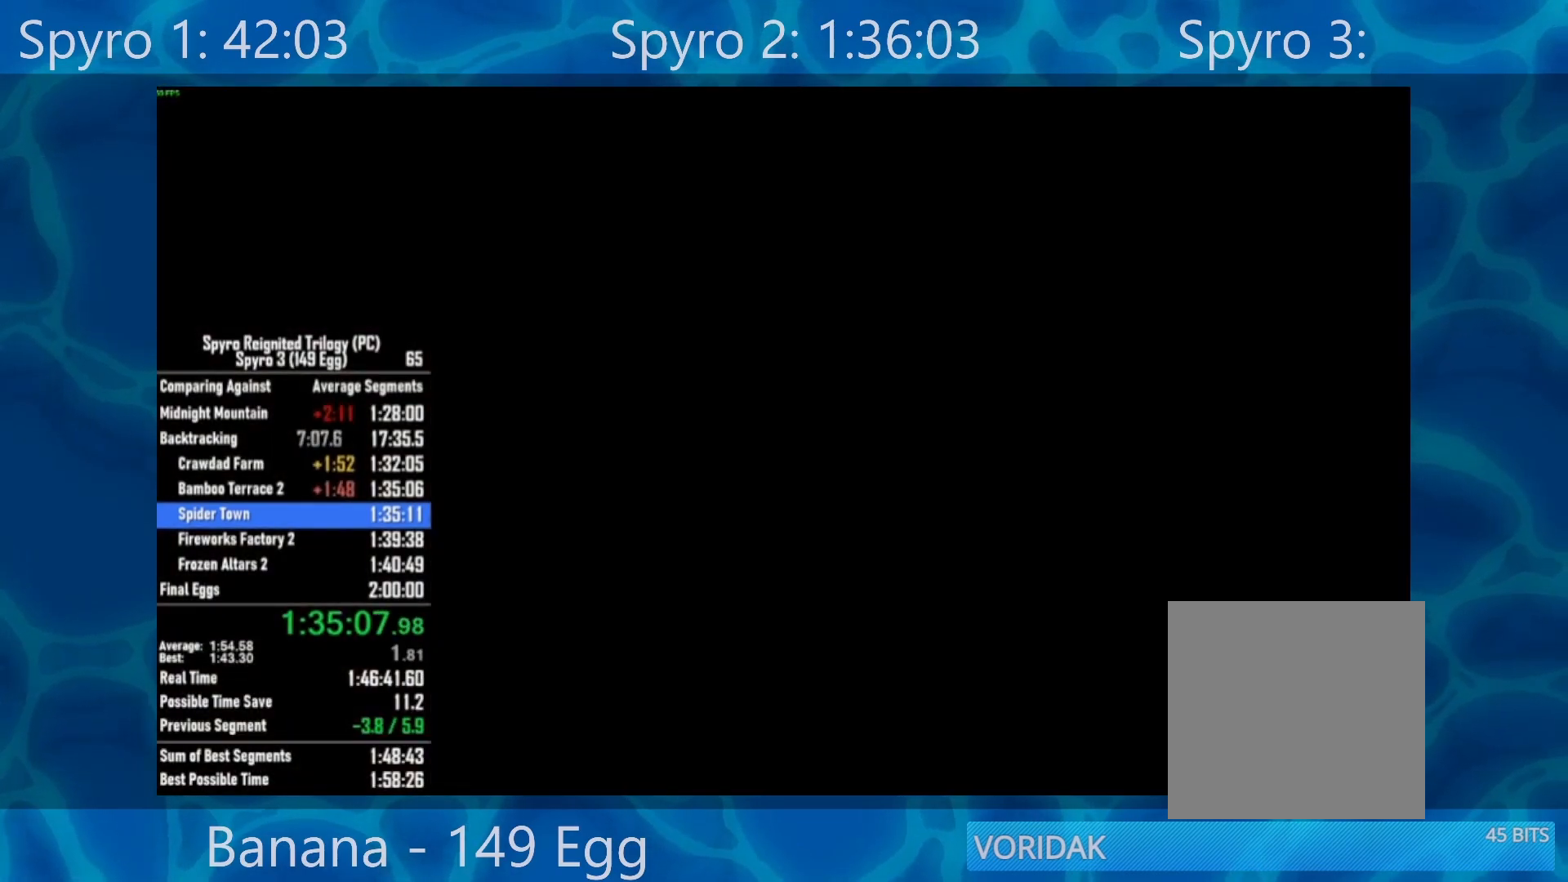
{"buttons": [], "left_stick": "center", "right_stick": "center", "events": [[250, "R2", "down"], [417, "R2", "up"]]}
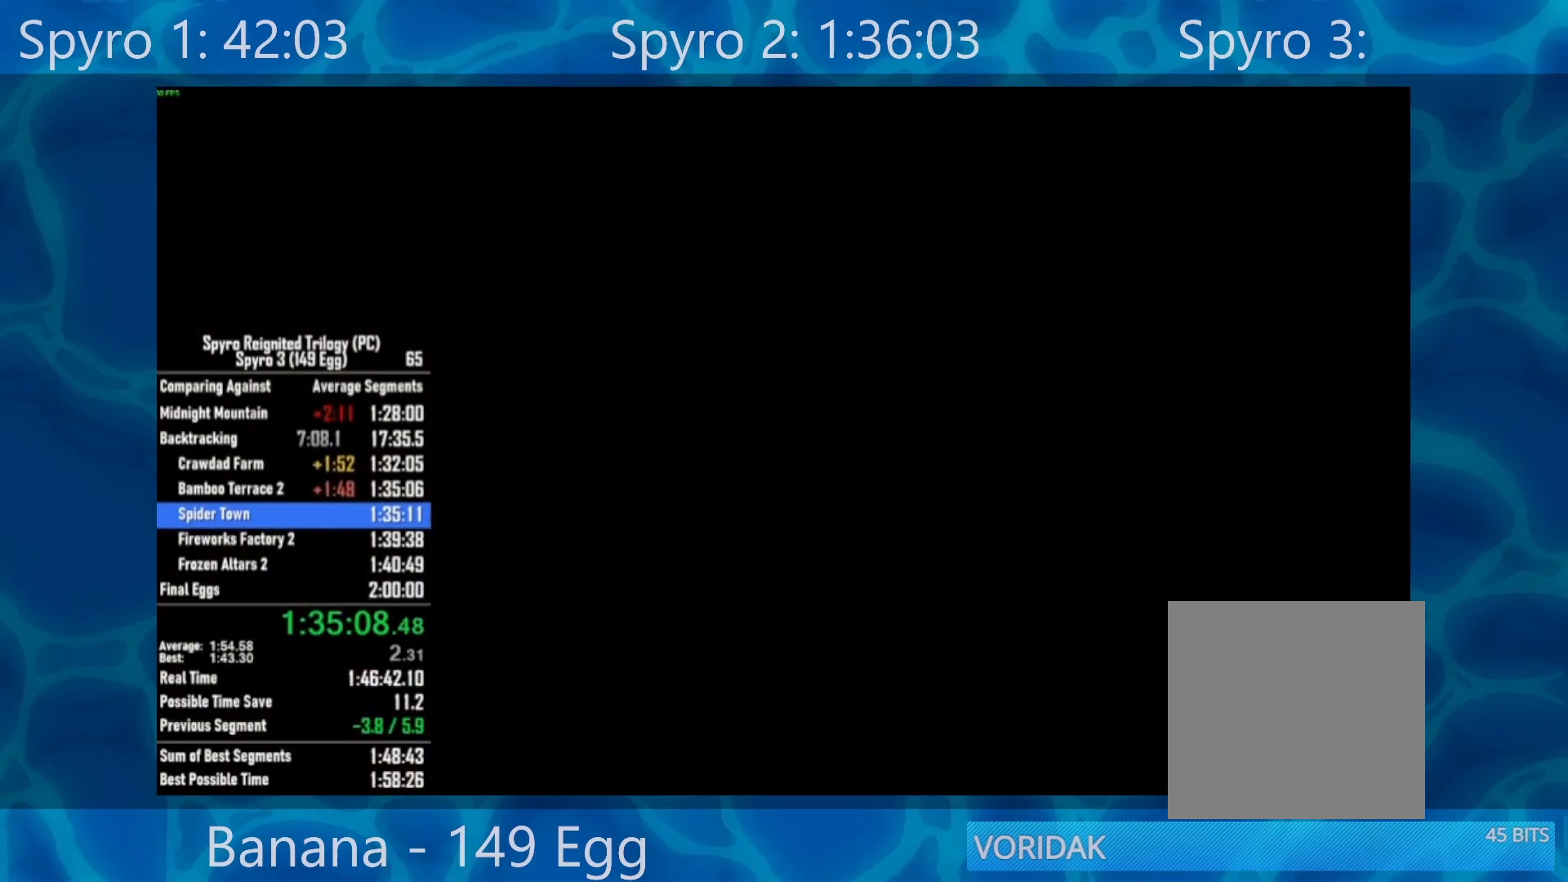
{"buttons": ["R2"], "left_stick": "center", "right_stick": "center", "events": [[483, "R2", "down"]]}
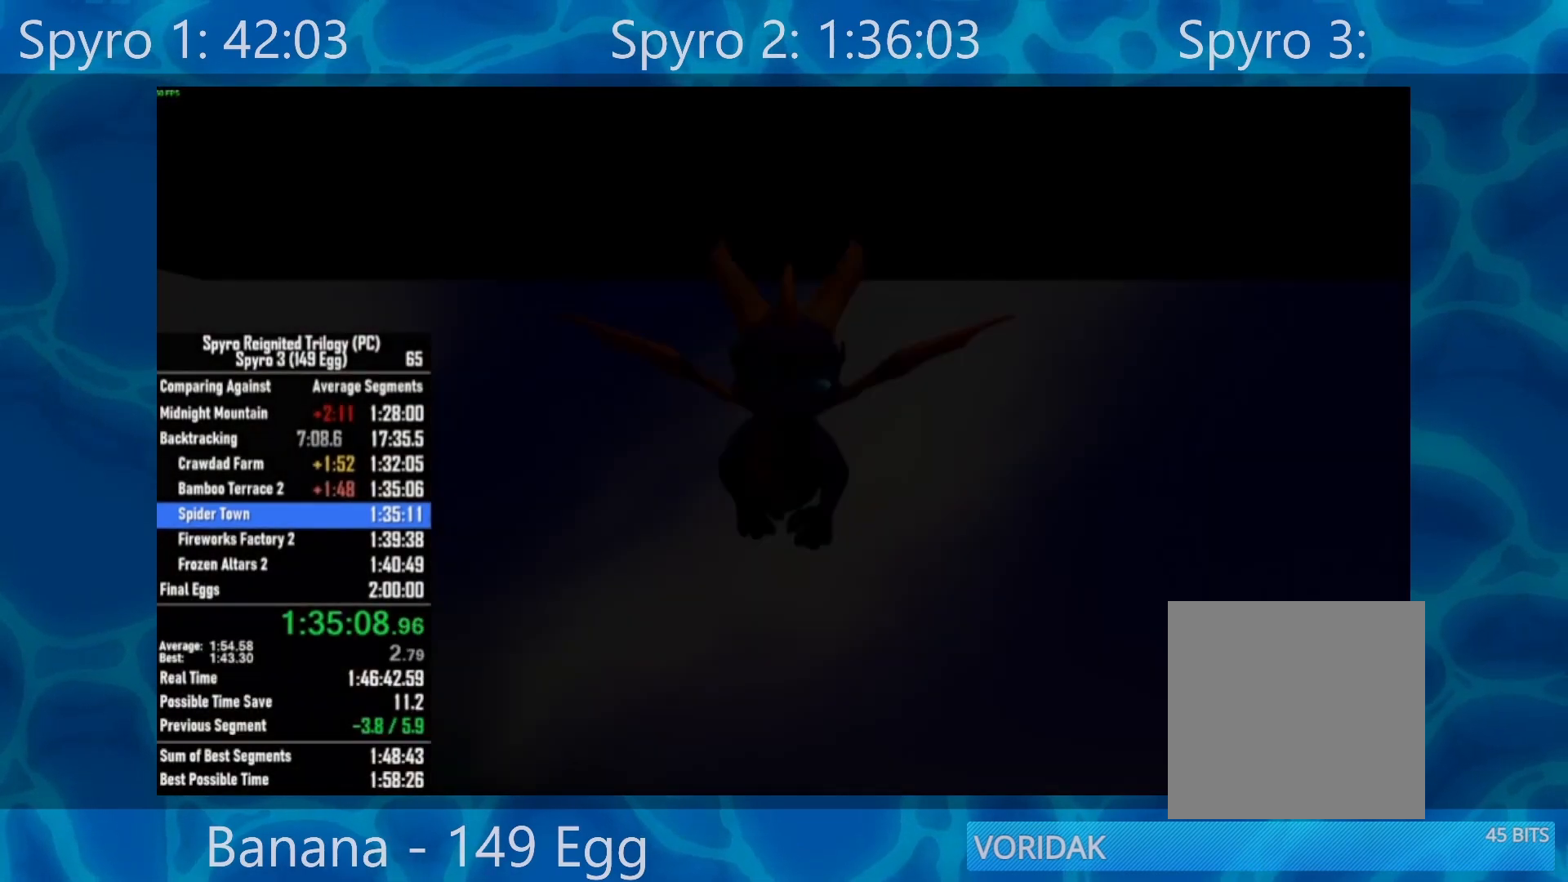
{"buttons": [], "left_stick": "center", "right_stick": "center", "events": [[50, "R2", "up"]]}
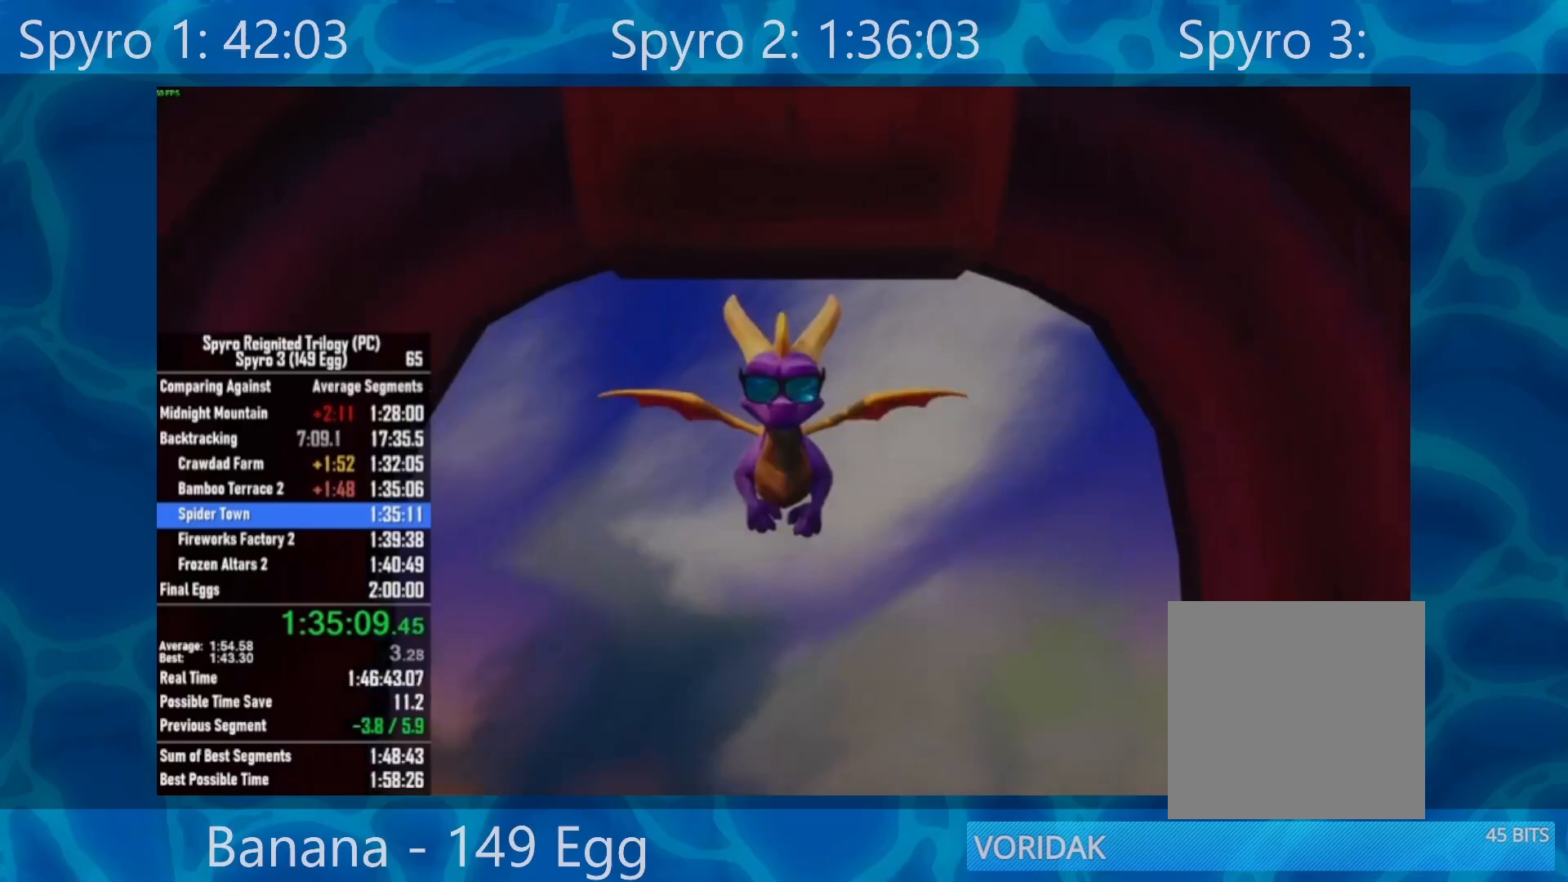
{"buttons": [], "left_stick": "center", "right_stick": "center", "events": [[50, "R2", "down"], [183, "R2", "up"]]}
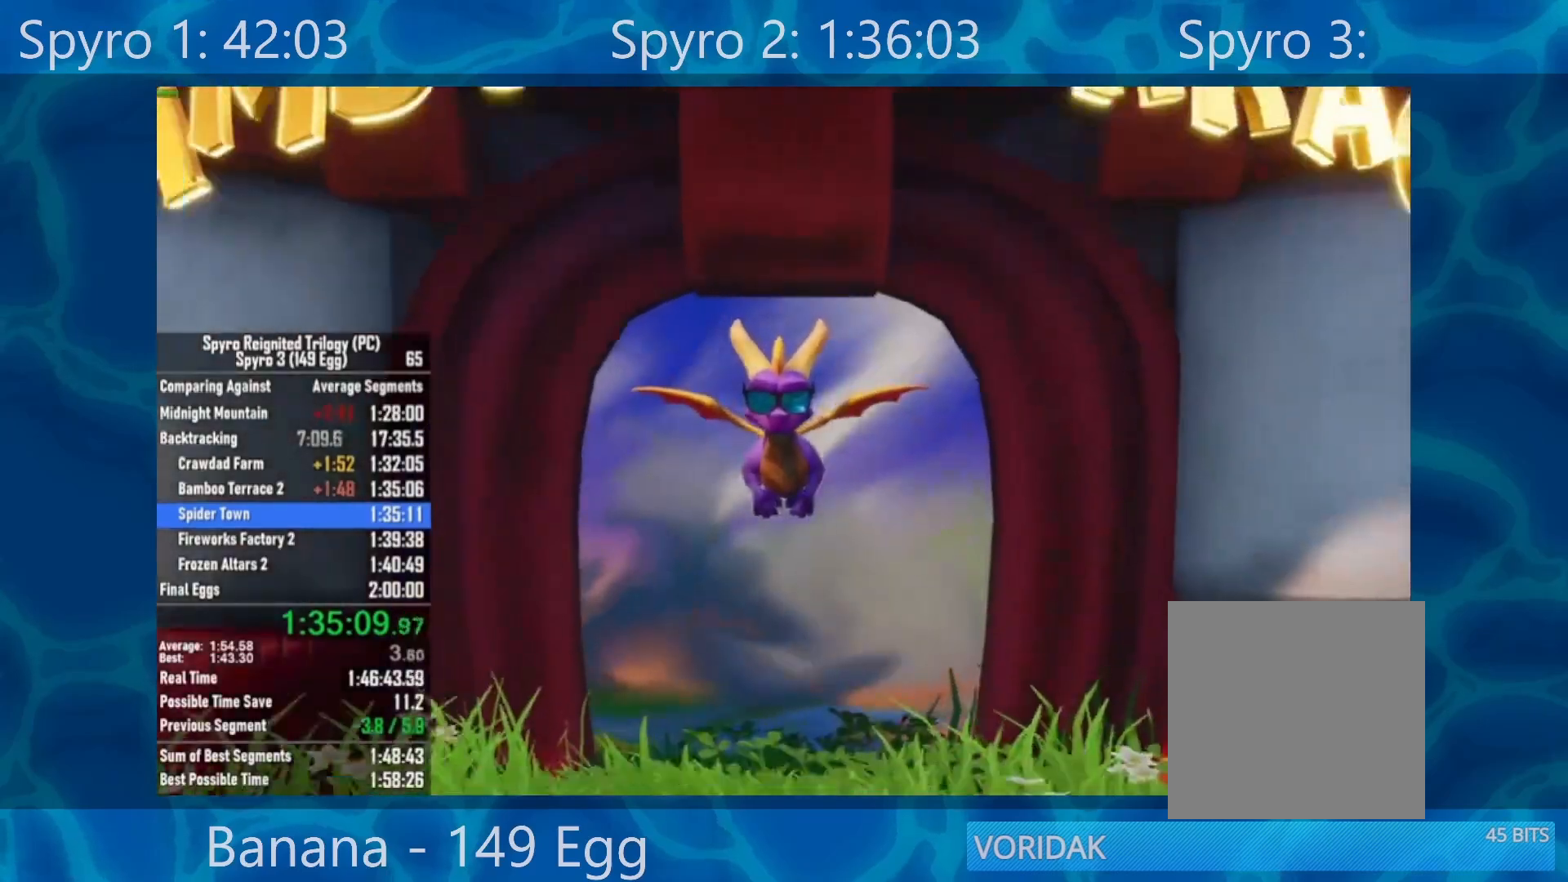
{"buttons": [], "left_stick": "left", "right_stick": "center", "events": [[383, "left_stick", "left"]]}
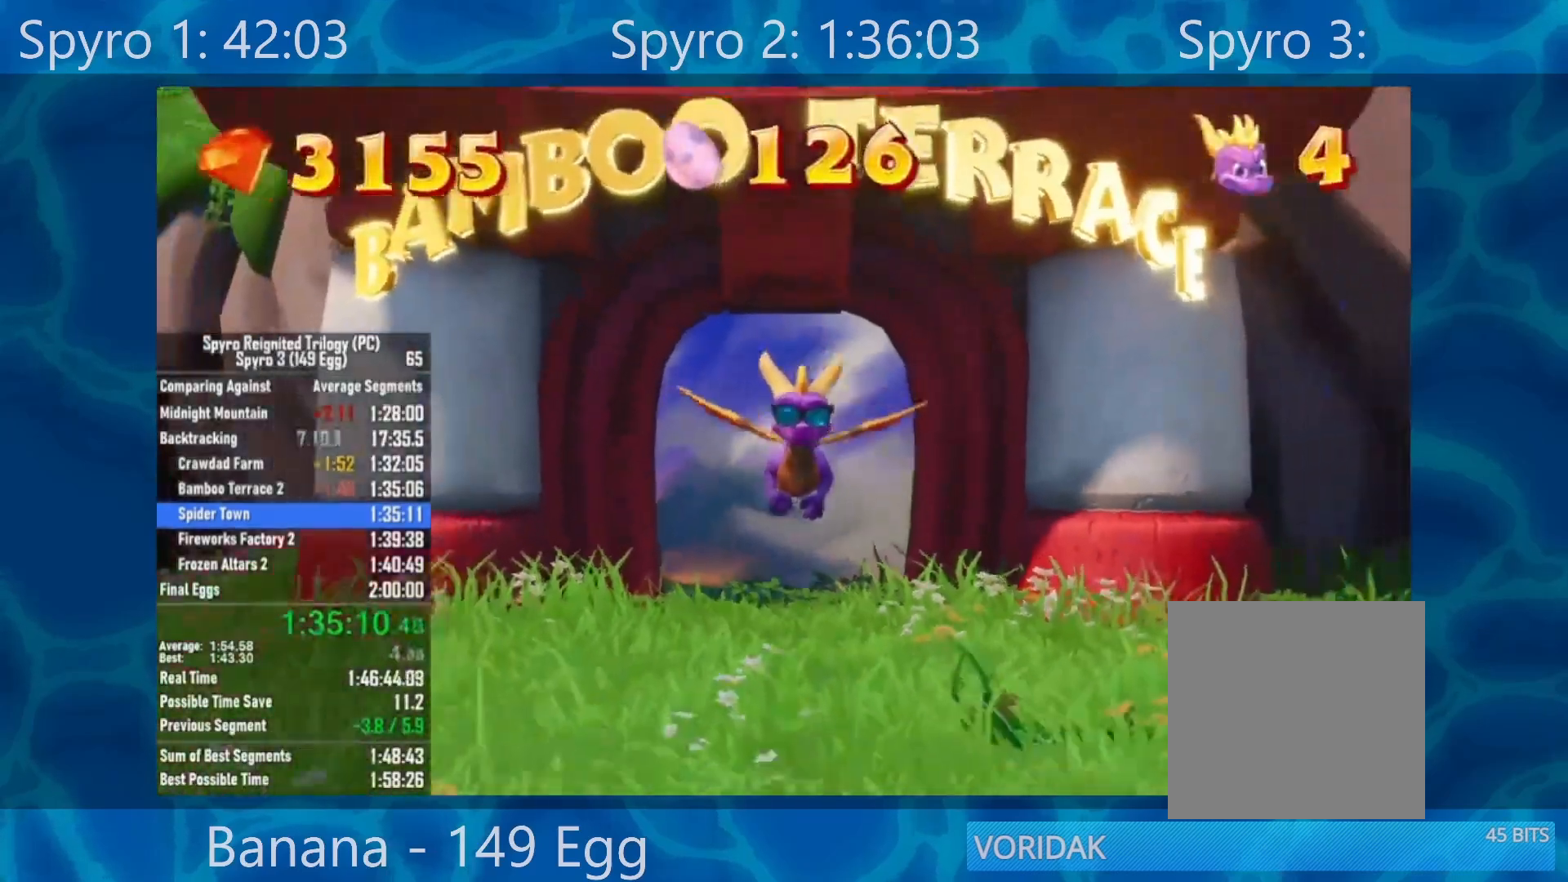
{"buttons": [], "left_stick": "left", "right_stick": "center", "events": []}
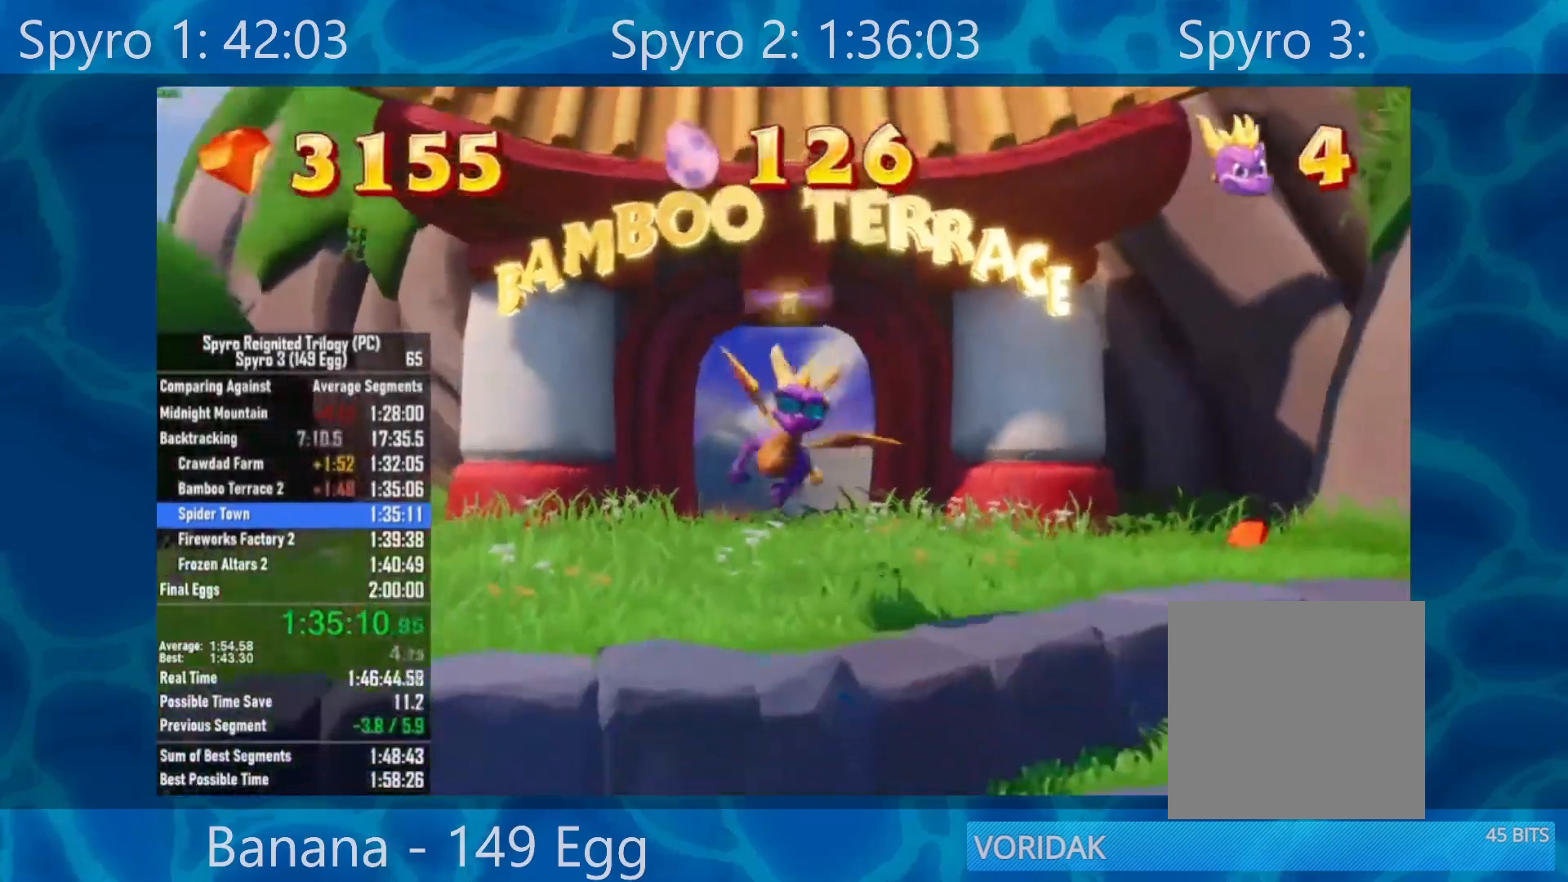
{"buttons": ["X"], "left_stick": "up-right", "right_stick": "center", "events": [[83, "X", "down"], [350, "left_stick", "up"], [400, "left_stick", "up-right"]]}
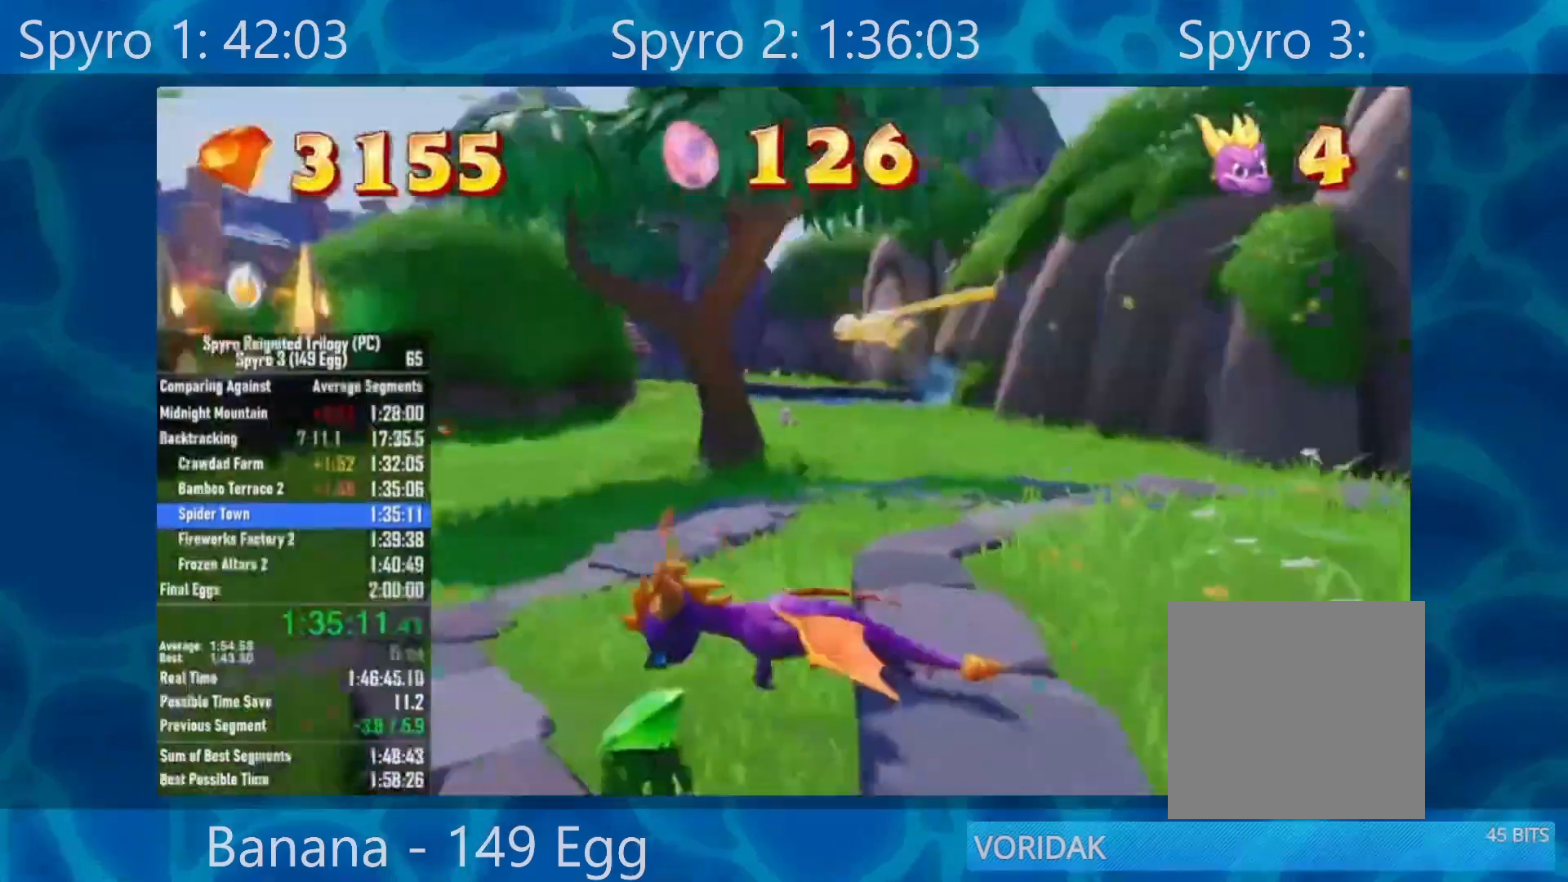
{"buttons": ["X"], "left_stick": "up-right", "right_stick": "center", "events": []}
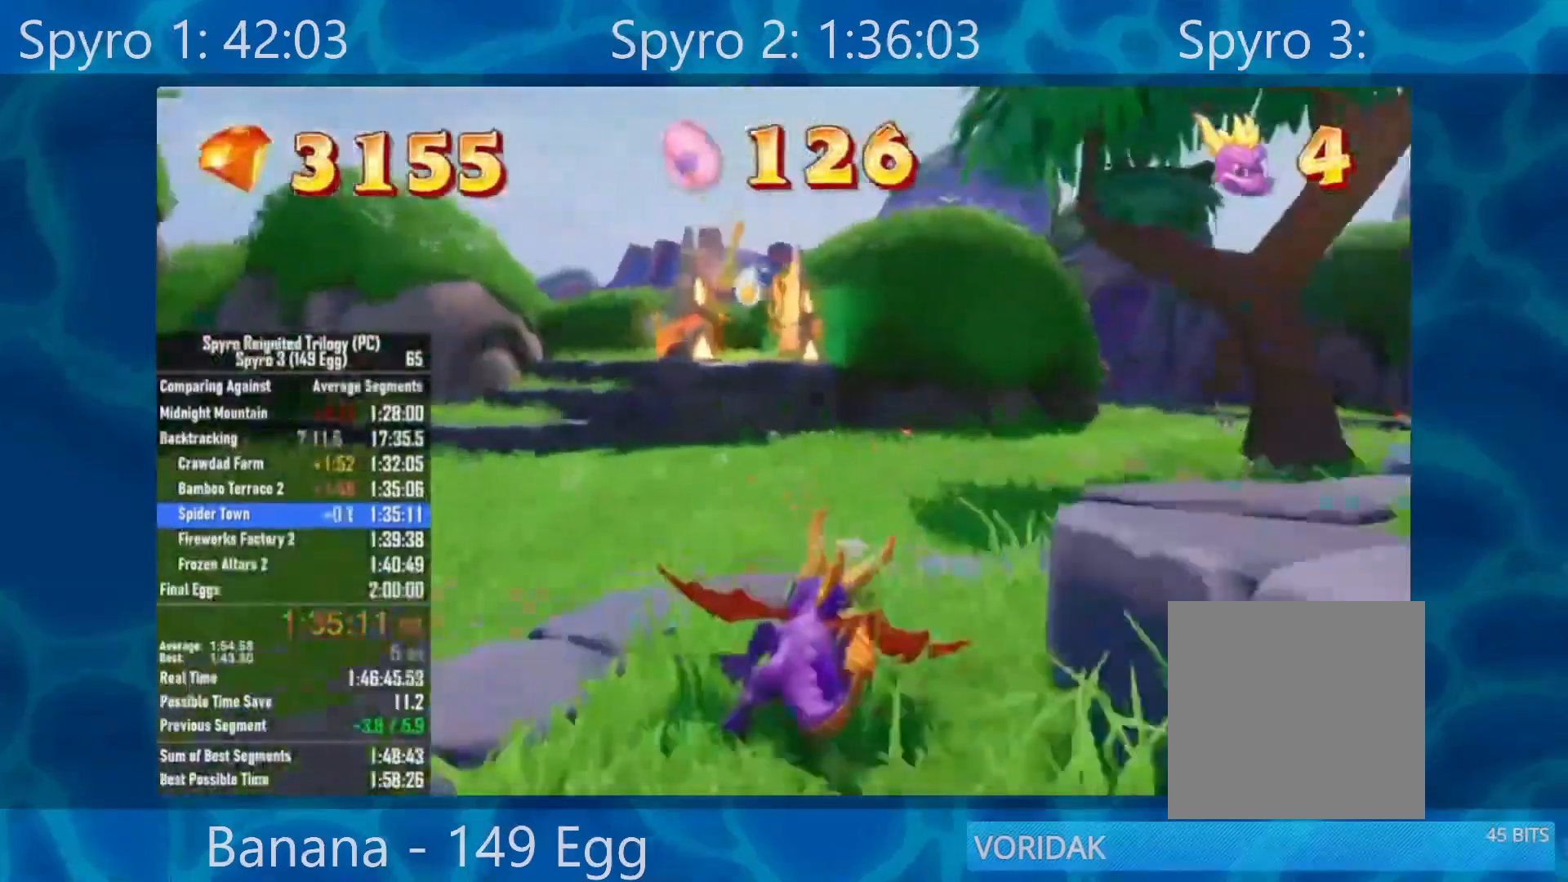
{"buttons": ["X"], "left_stick": "center", "right_stick": "center", "events": [[333, "left_stick", "center"]]}
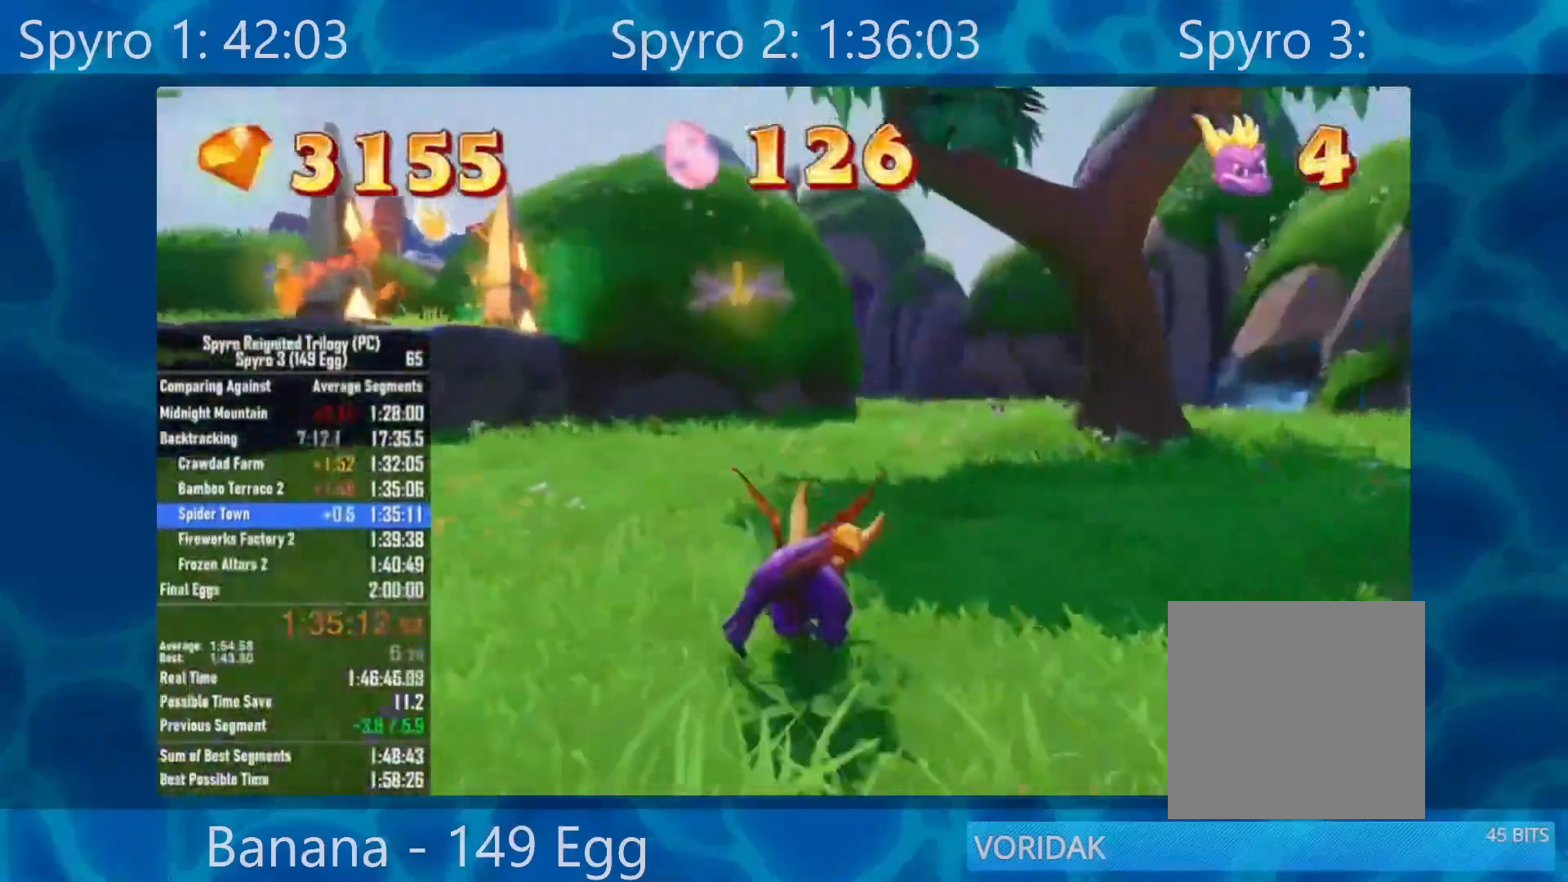
{"buttons": ["X"], "left_stick": "center", "right_stick": "center", "events": [[367, "left_stick", "right"], [483, "left_stick", "center"]]}
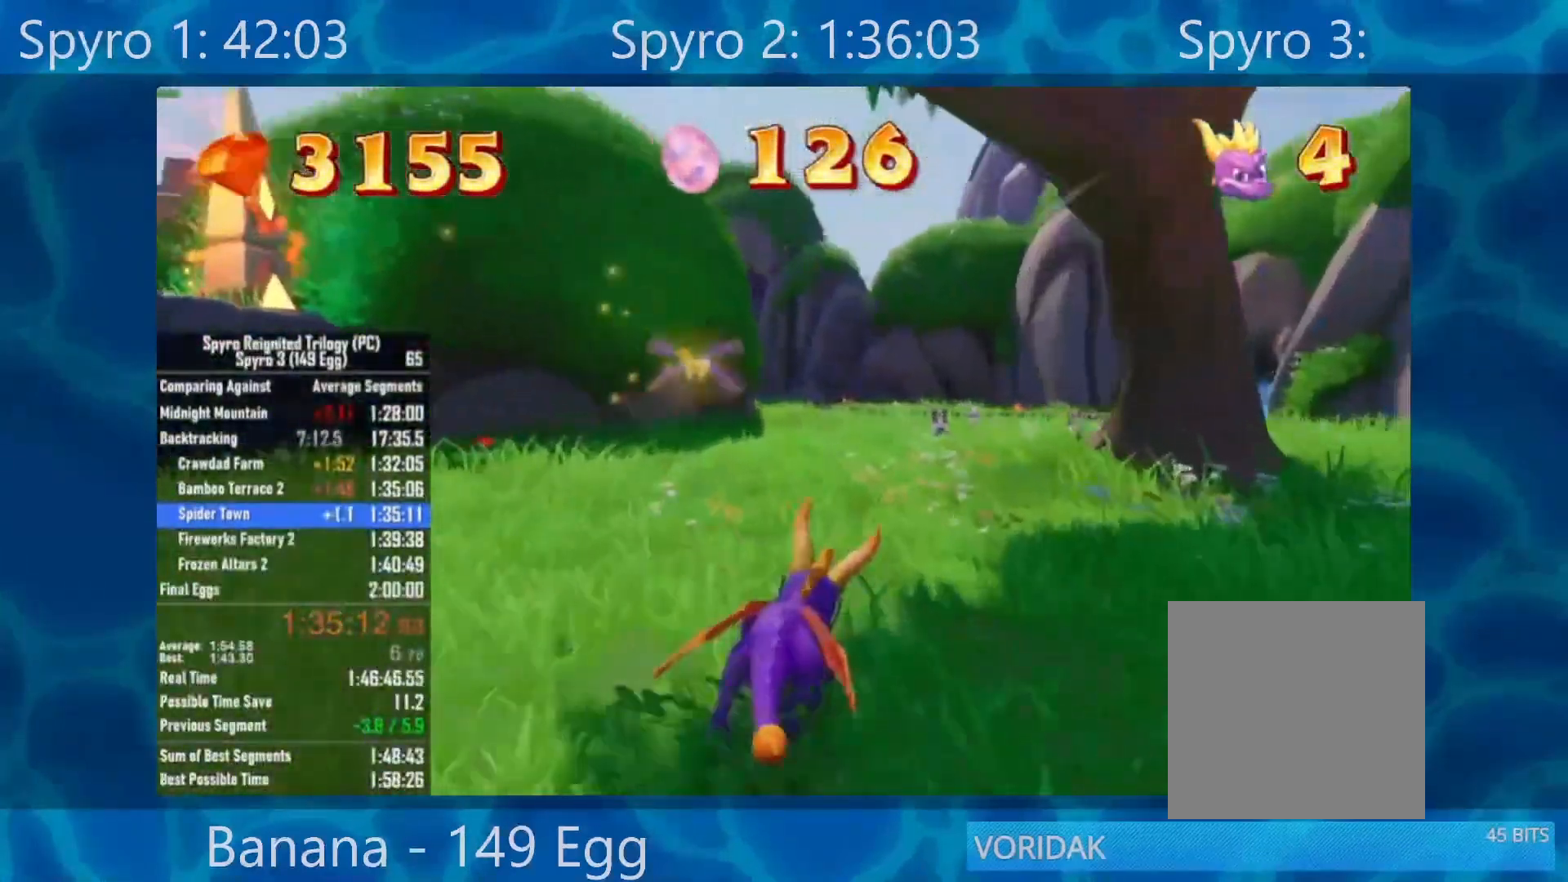
{"buttons": ["X"], "left_stick": "center", "right_stick": "center", "events": [[200, "left_stick", "left"], [317, "left_stick", "center"]]}
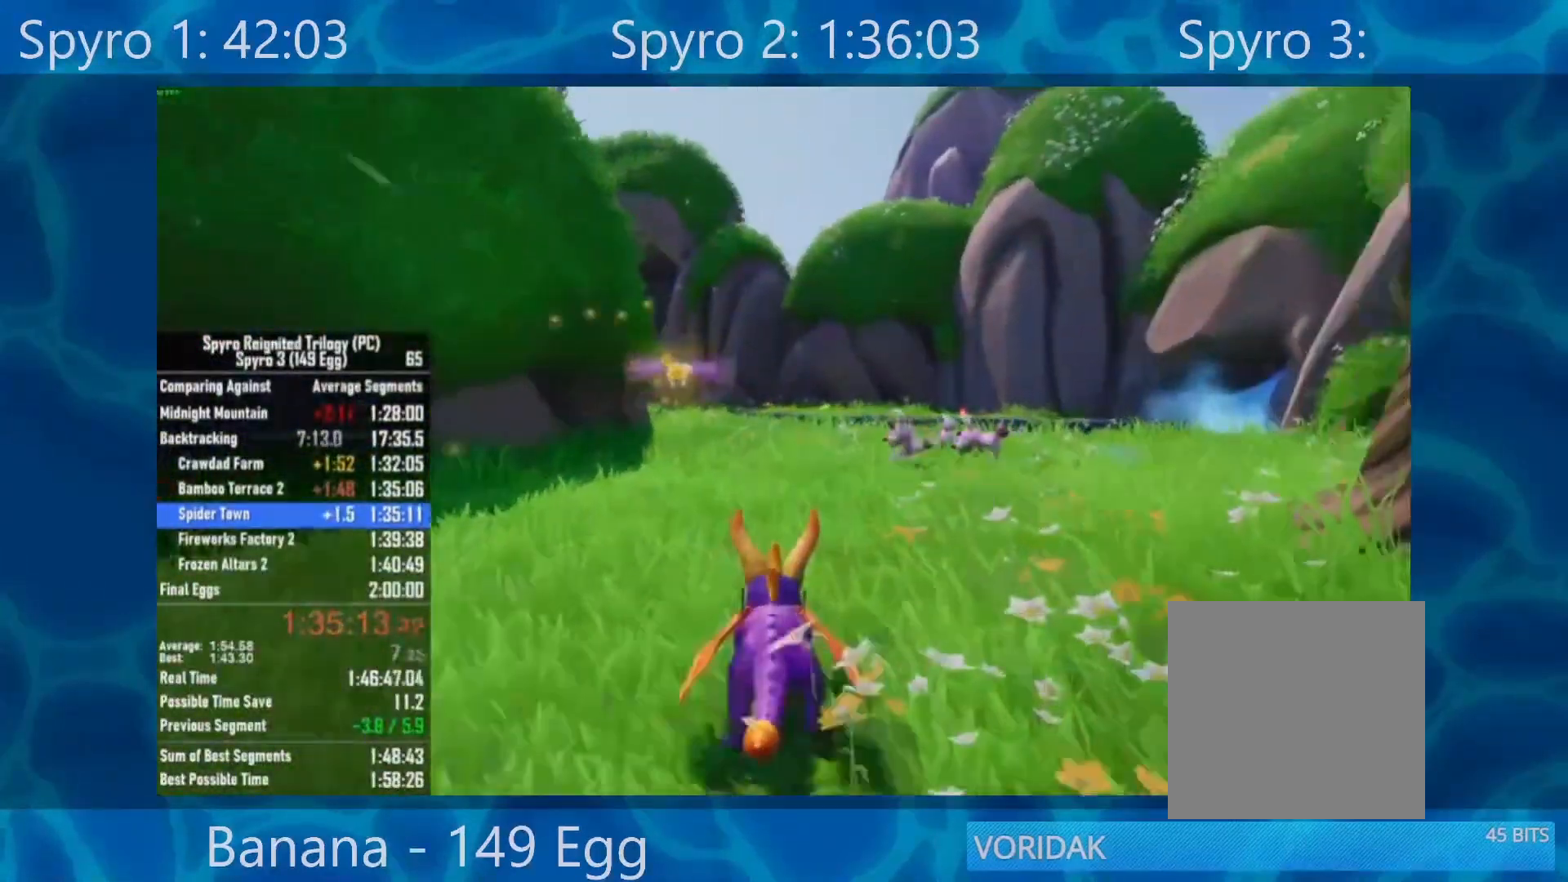
{"buttons": ["X"], "left_stick": "center", "right_stick": "center", "events": [[133, "left_stick", "left"], [233, "left_stick", "center"]]}
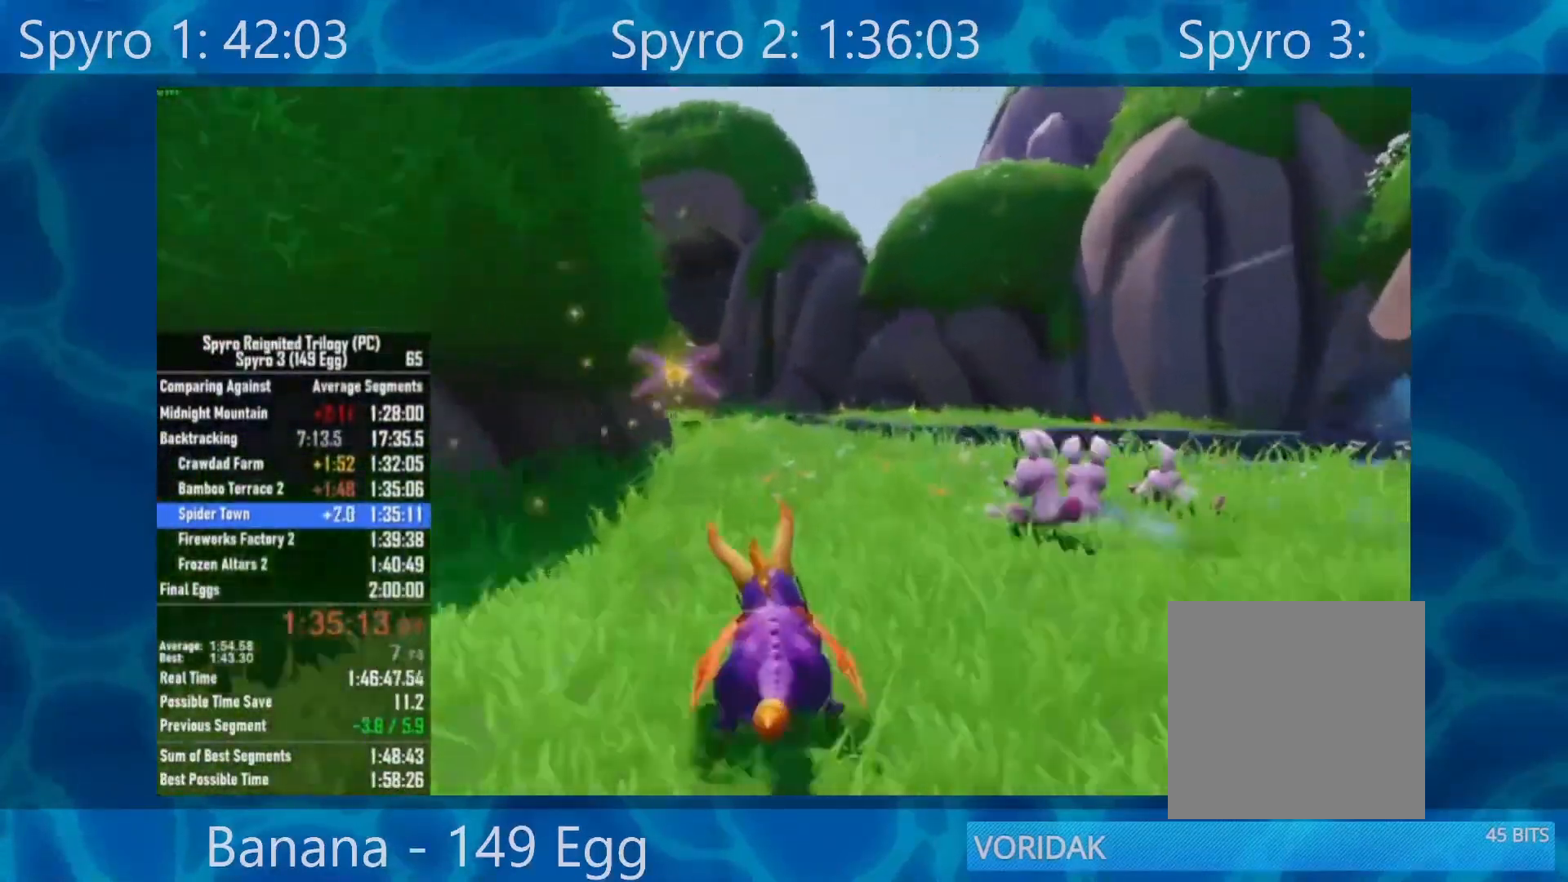
{"buttons": ["X"], "left_stick": "center", "right_stick": "center", "events": []}
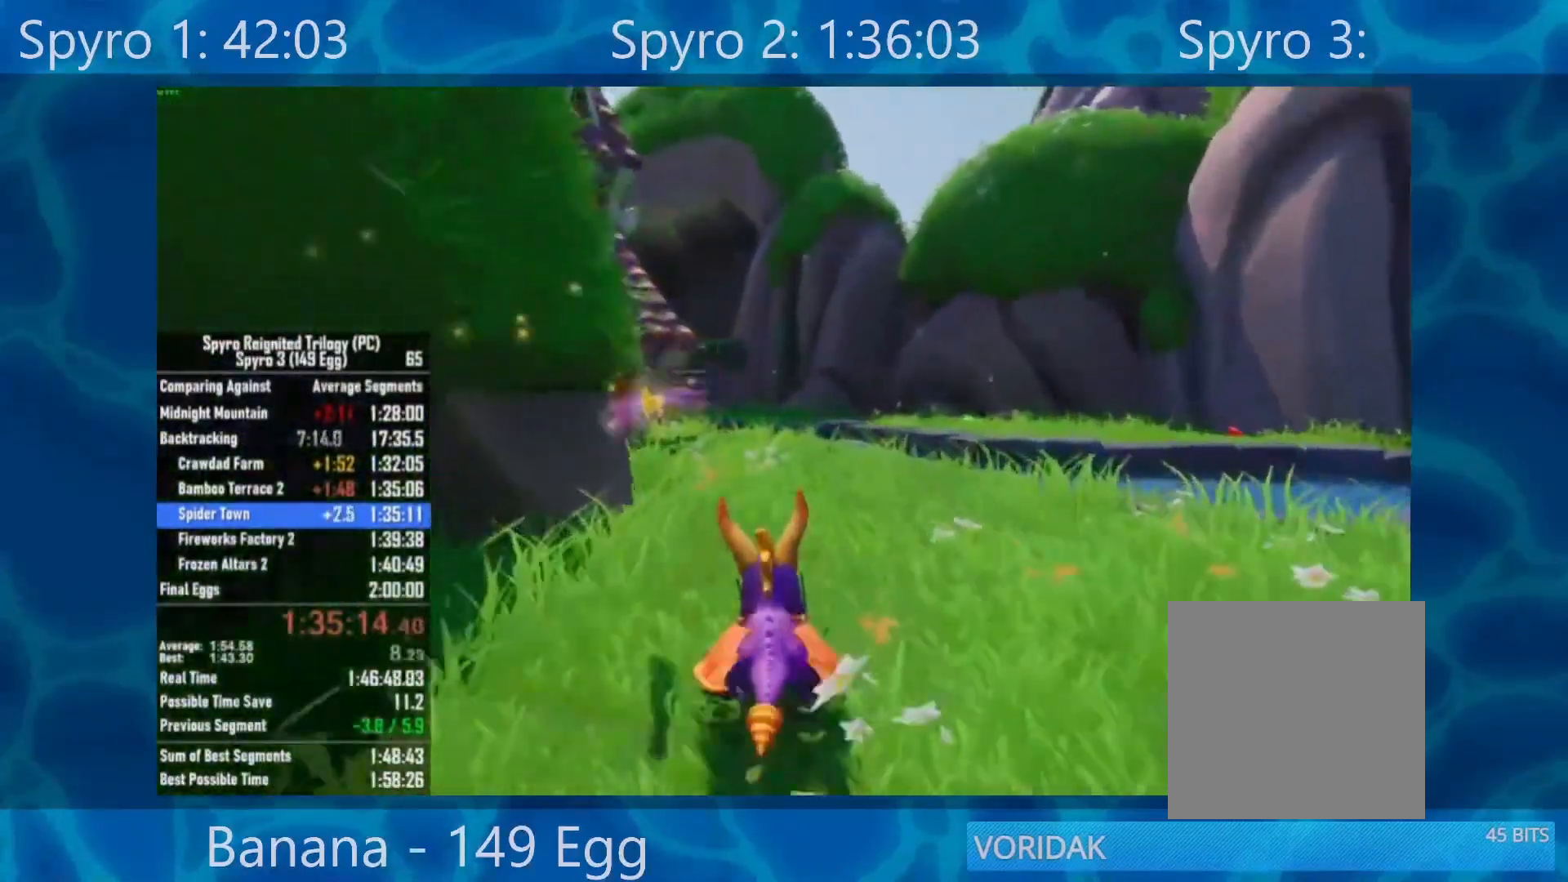
{"buttons": ["X"], "left_stick": "left", "right_stick": "center", "events": [[250, "left_stick", "left"]]}
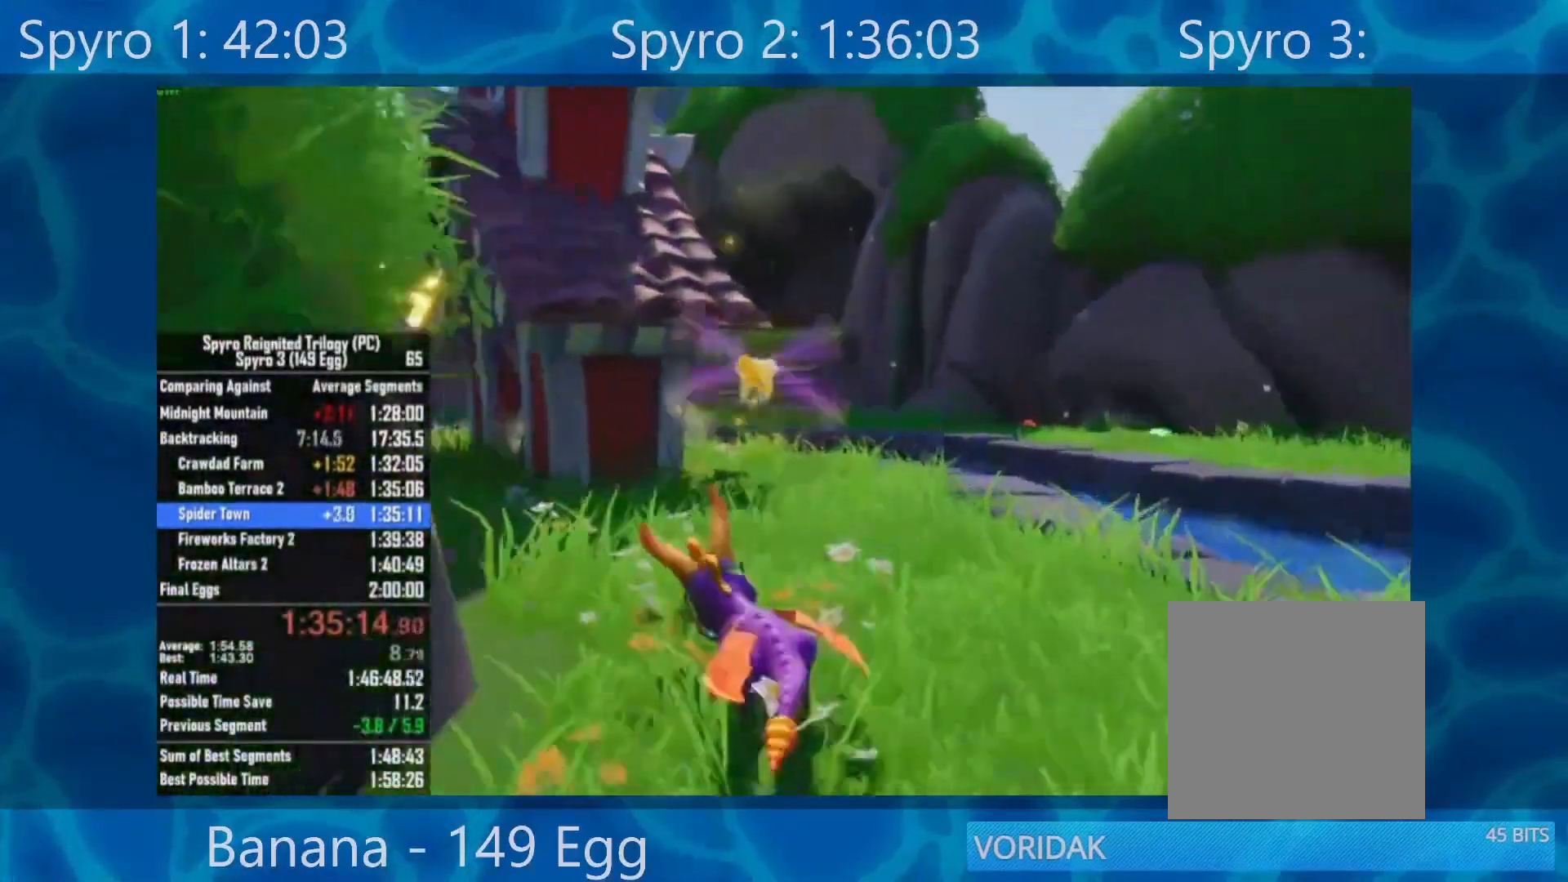
{"buttons": ["X"], "left_stick": "center", "right_stick": "center", "events": [[350, "left_stick", "right"], [417, "left_stick", "center"]]}
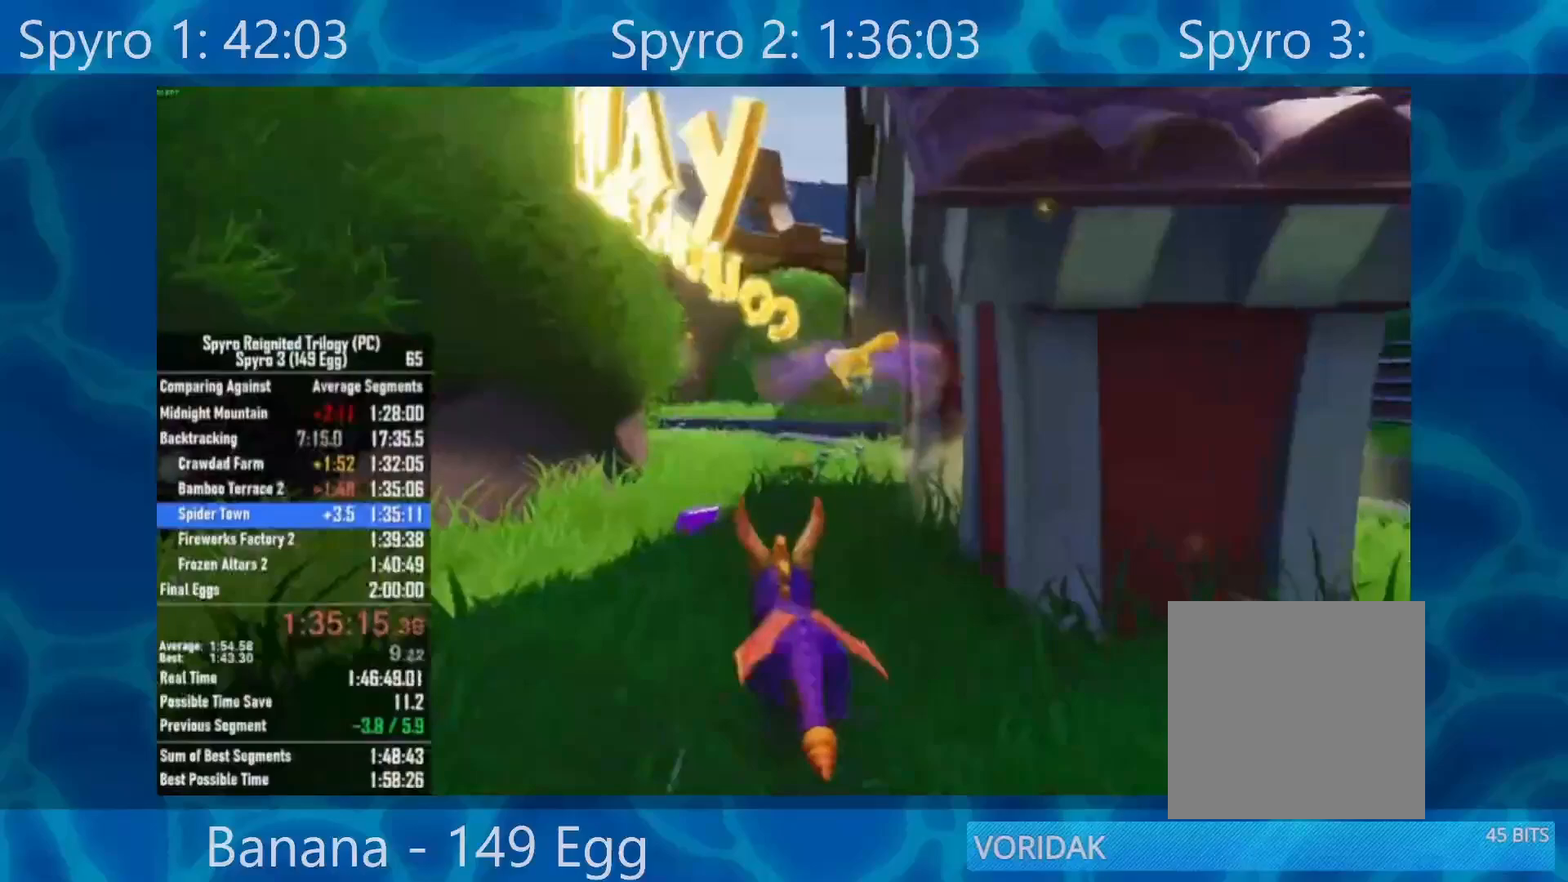
{"buttons": ["X"], "left_stick": "center", "right_stick": "center", "events": []}
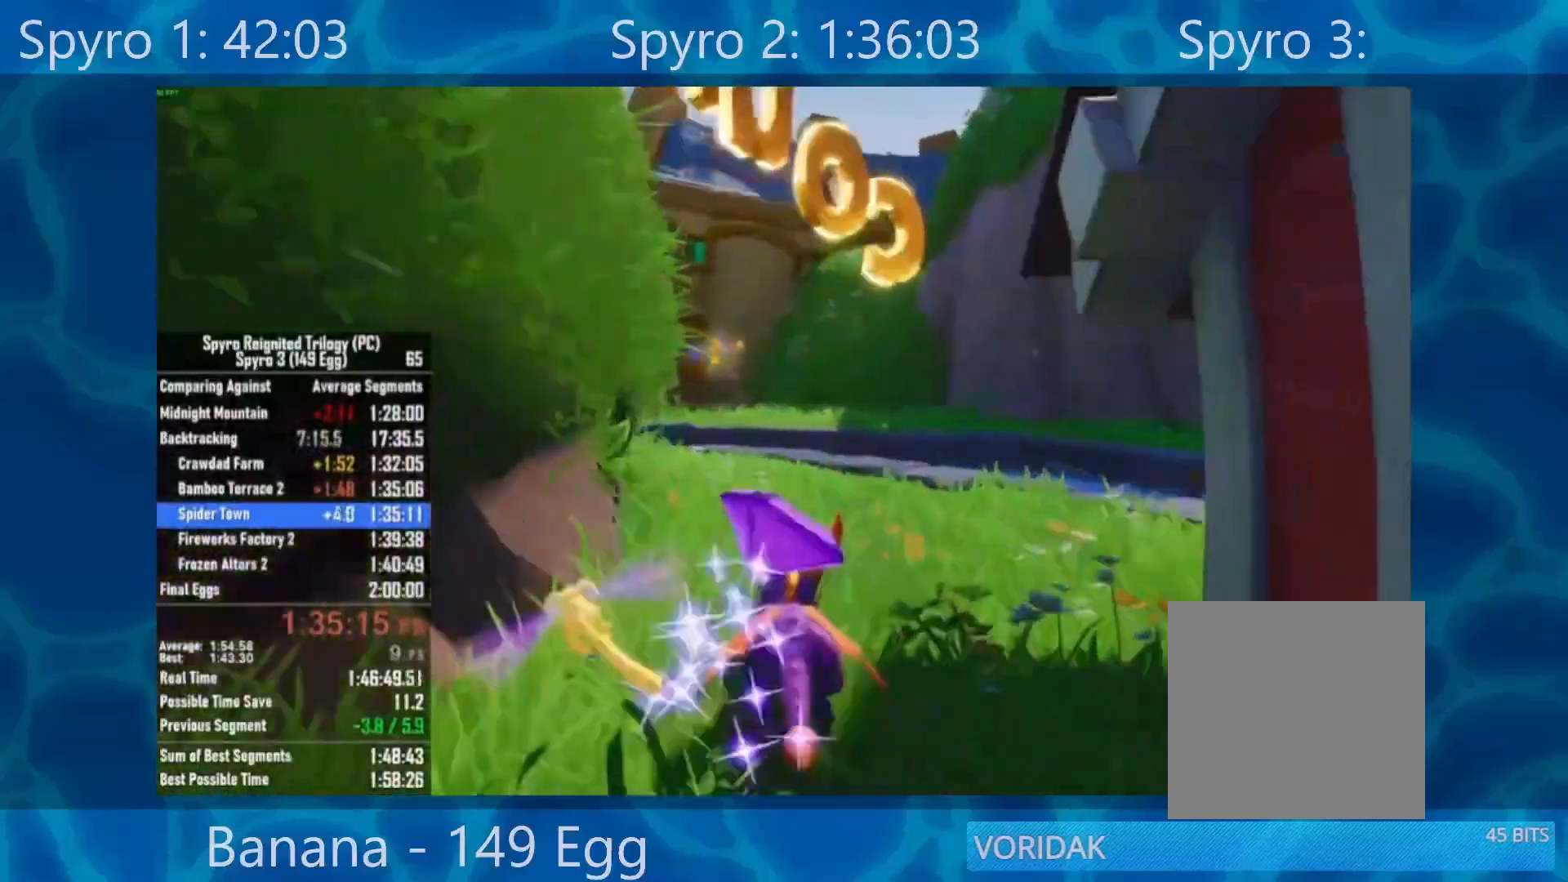
{"buttons": ["X"], "left_stick": "center", "right_stick": "center", "events": []}
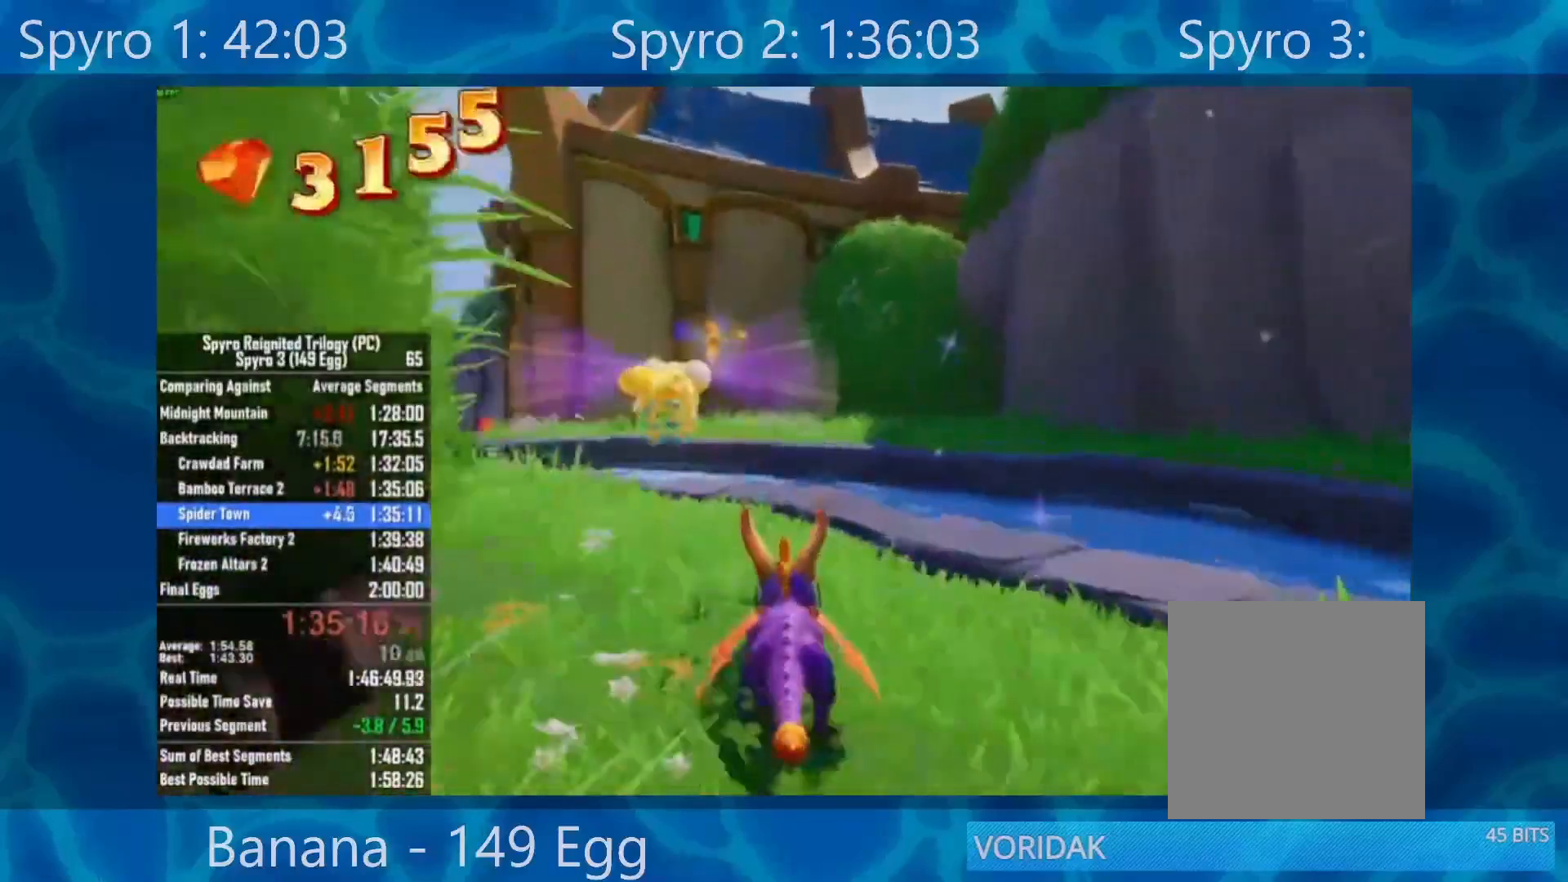
{"buttons": ["X"], "left_stick": "center", "right_stick": "center", "events": []}
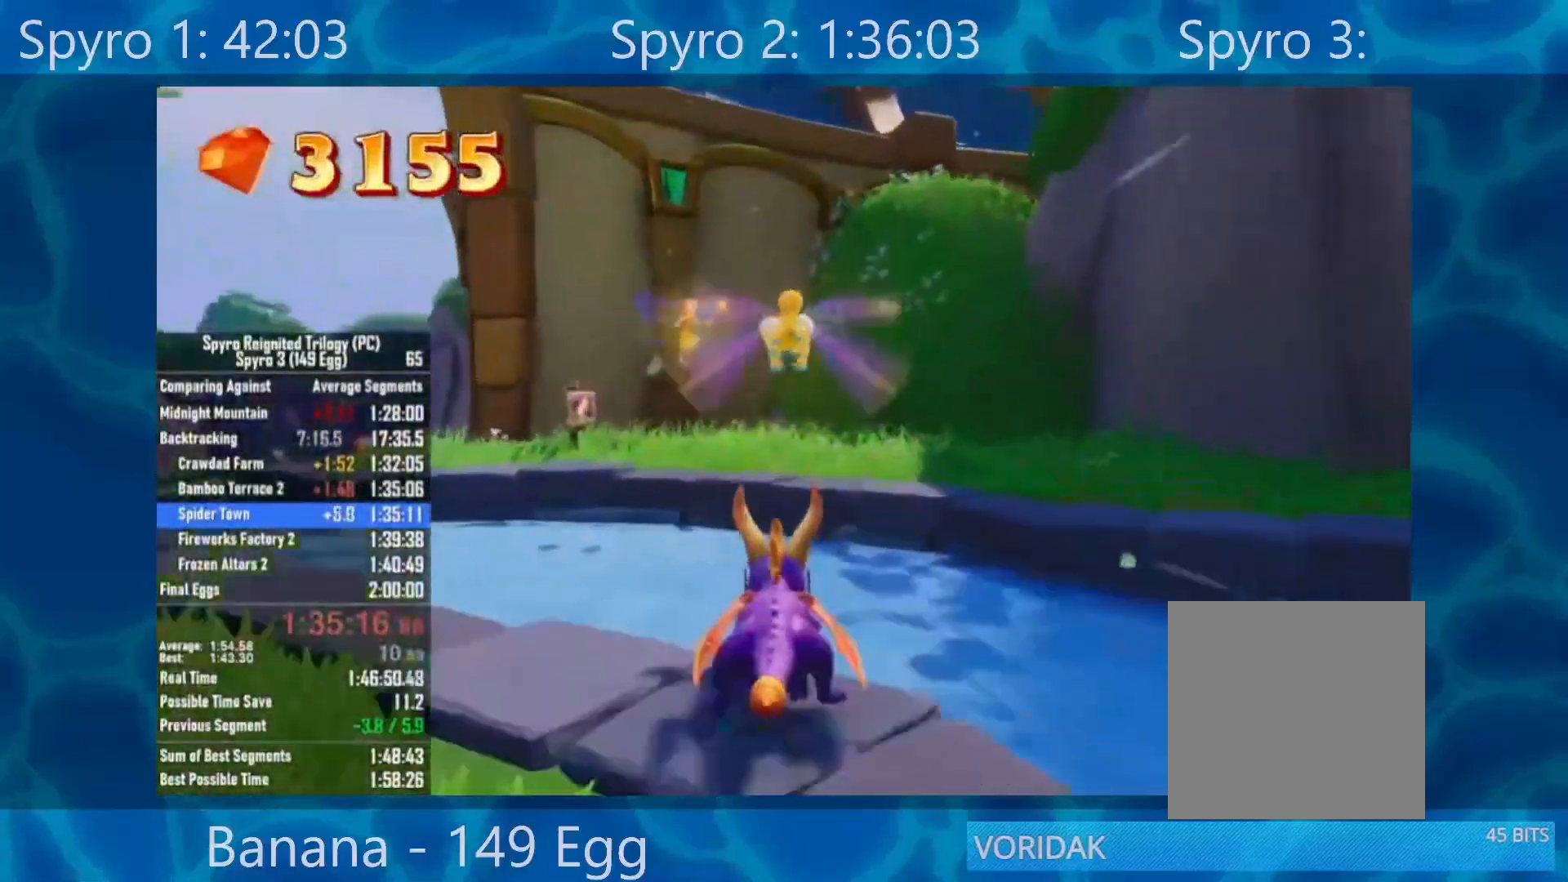
{"buttons": ["X"], "left_stick": "center", "right_stick": "center", "events": [[100, "A", "down"], [300, "left_stick", "left"], [367, "A", "up"], [367, "left_stick", "center"]]}
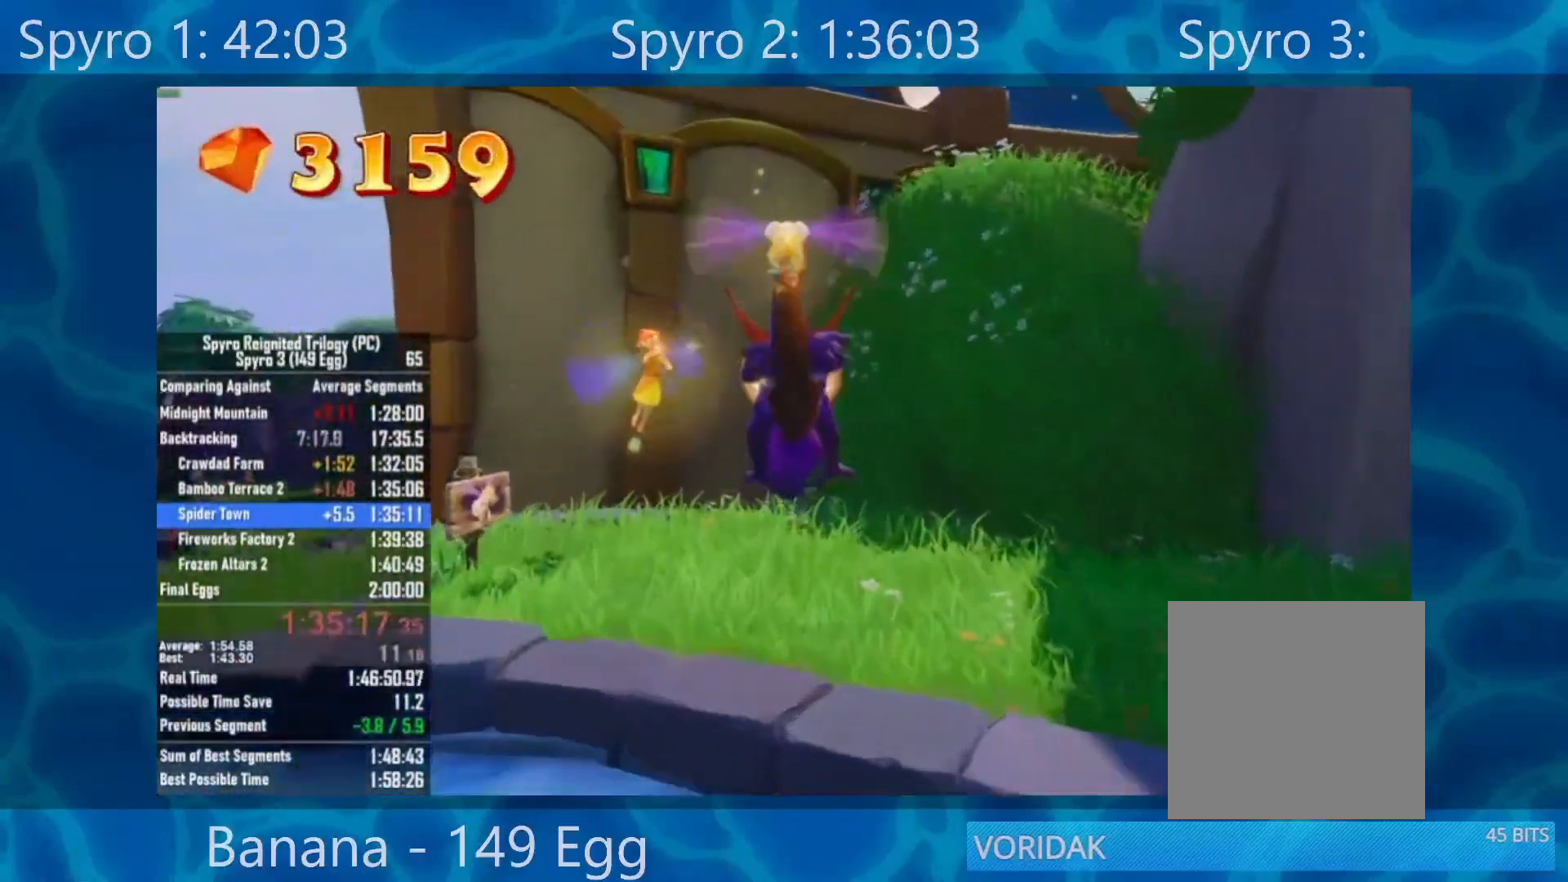
{"buttons": ["X"], "left_stick": "center", "right_stick": "center", "events": [[167, "left_stick", "left"], [267, "left_stick", "center"]]}
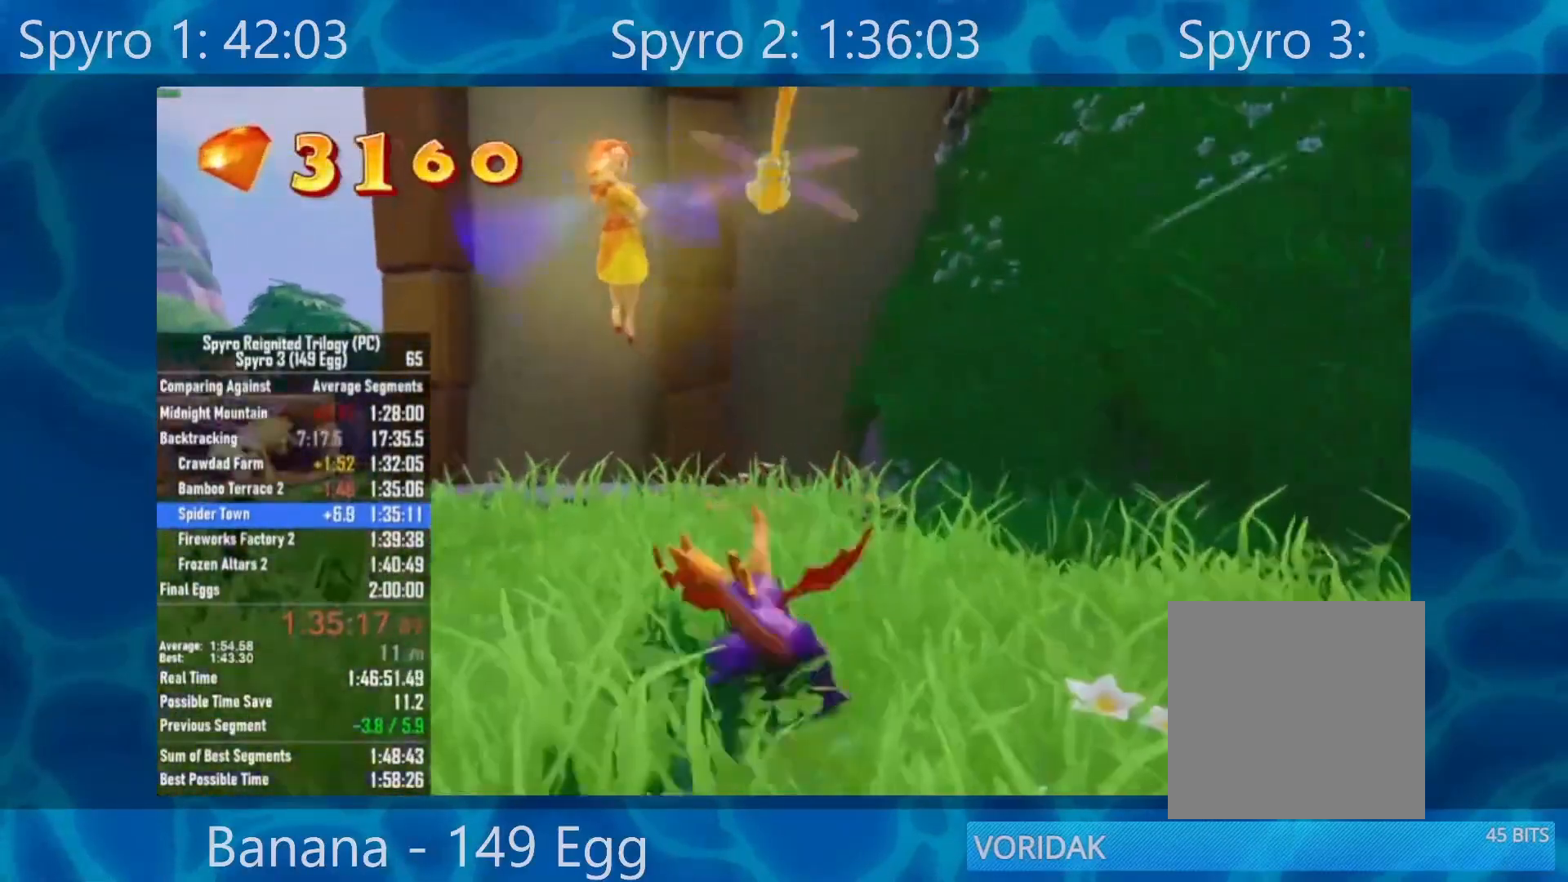
{"buttons": [], "left_stick": "center", "right_stick": "center", "events": [[233, "A", "down"], [233, "X", "up"], [467, "A", "up"]]}
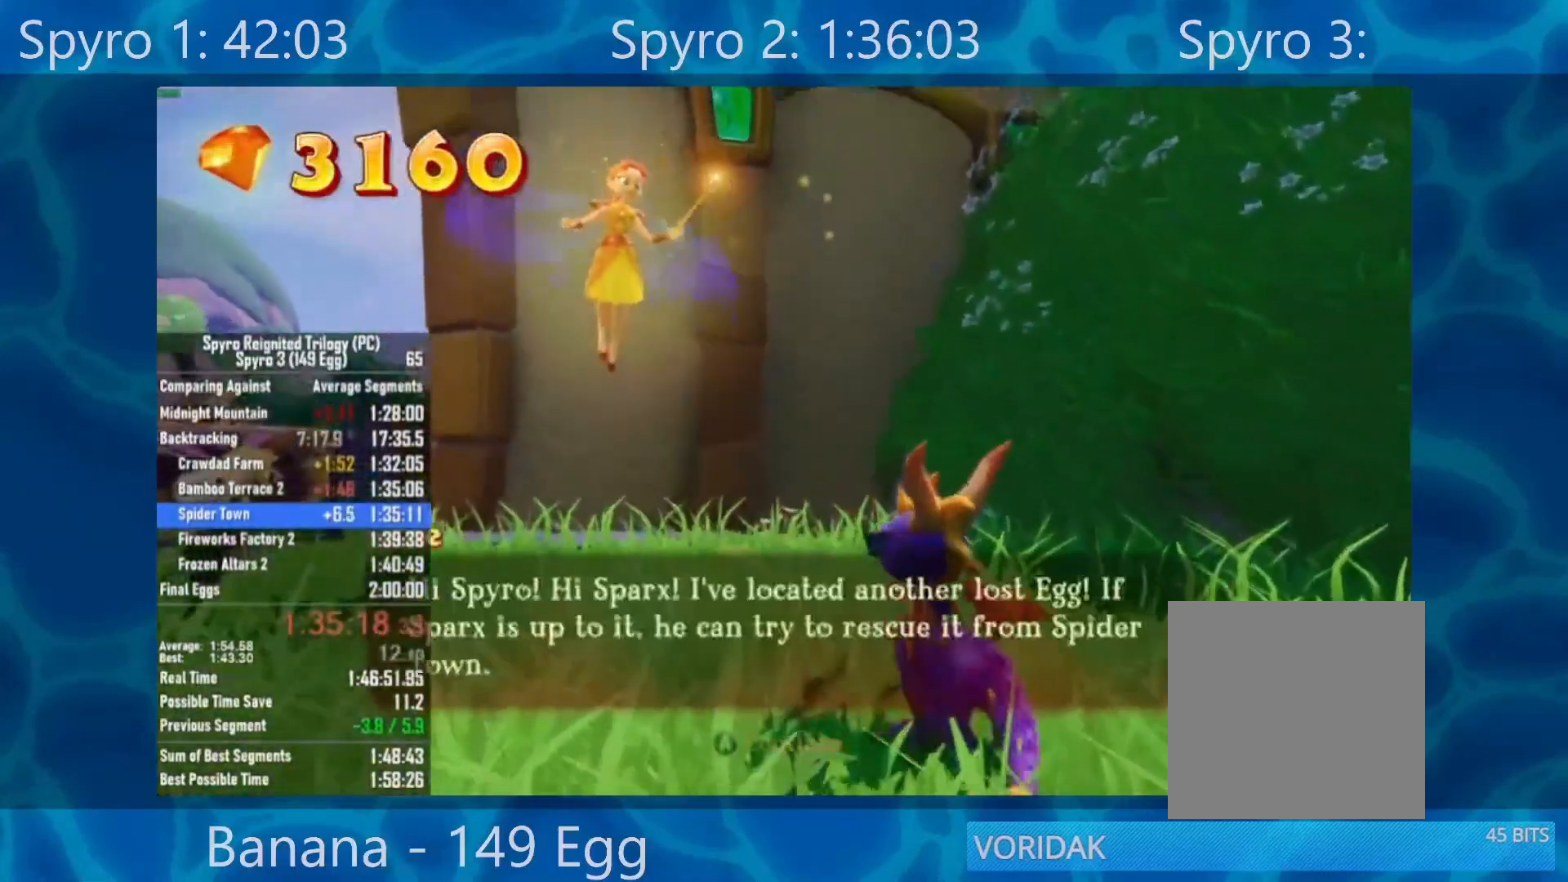
{"buttons": ["A"], "left_stick": "center", "right_stick": "center", "events": [[183, "A", "down"], [283, "A", "up"], [350, "A", "down"], [417, "A", "up"], [483, "A", "down"]]}
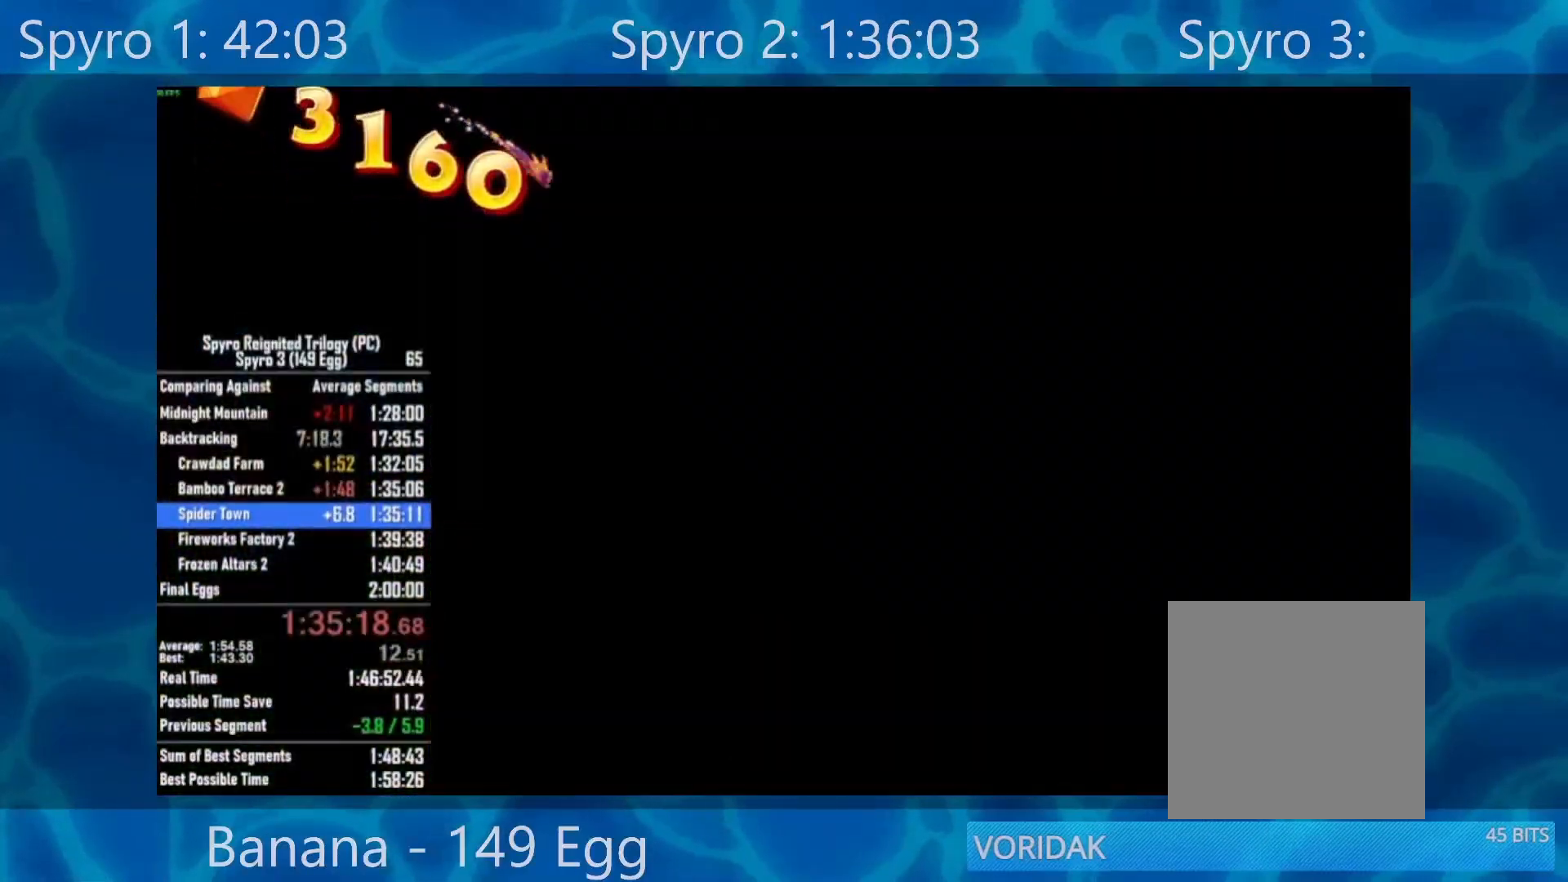
{"buttons": [], "left_stick": "center", "right_stick": "center", "events": [[50, "A", "up"], [117, "A", "down"], [183, "A", "up"], [283, "A", "down"], [350, "A", "up"]]}